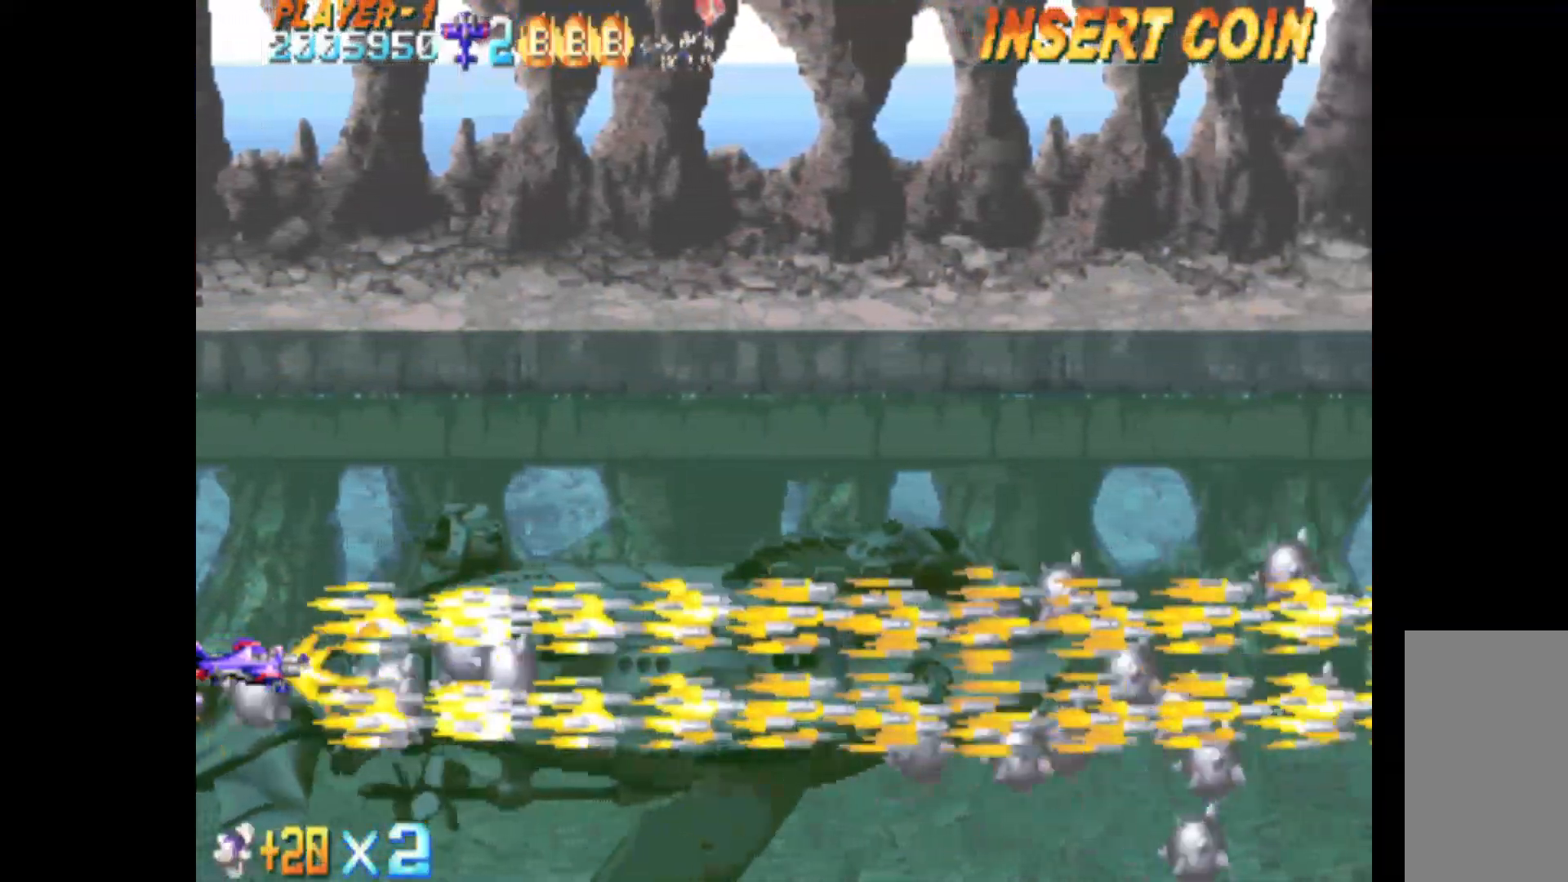
Gameplay with keyboard; each line is a JSON object with the keys held at the frame after it. "events" lists presses ("down") and releases ("up") of "c", "d", "down", "left", "q", "right", "s", "shift", "space", "up", "w" and "x" between this image and that frame as [ms after this image, input, new state], when the widget could be followed in between. No other keys are recorded. Mouse input is not recorded.
{"keys": ["c"], "events": []}
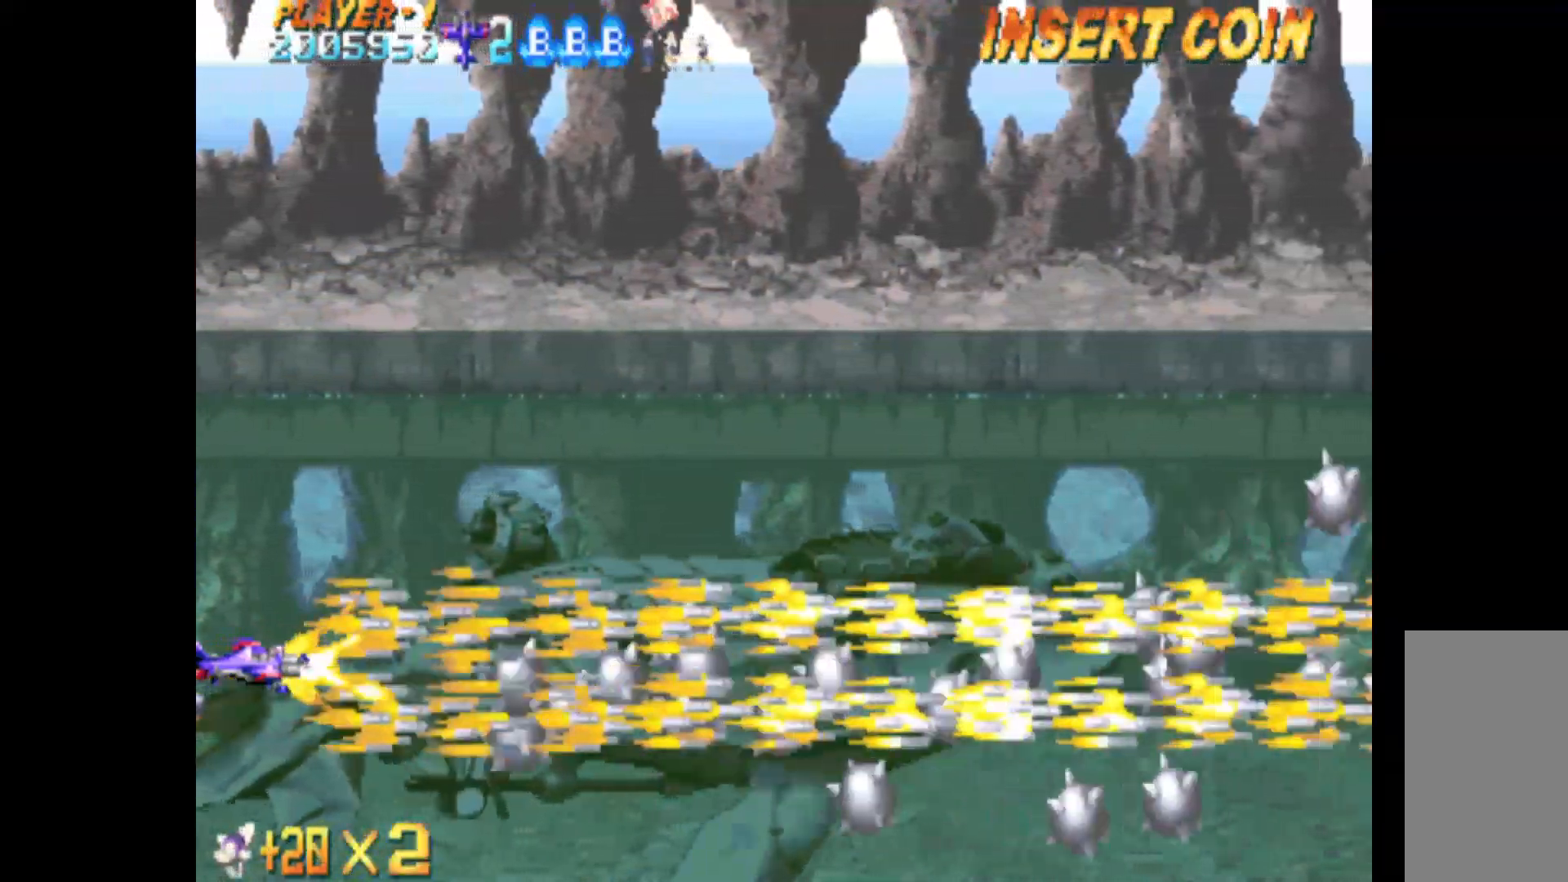
{"keys": ["c"], "events": []}
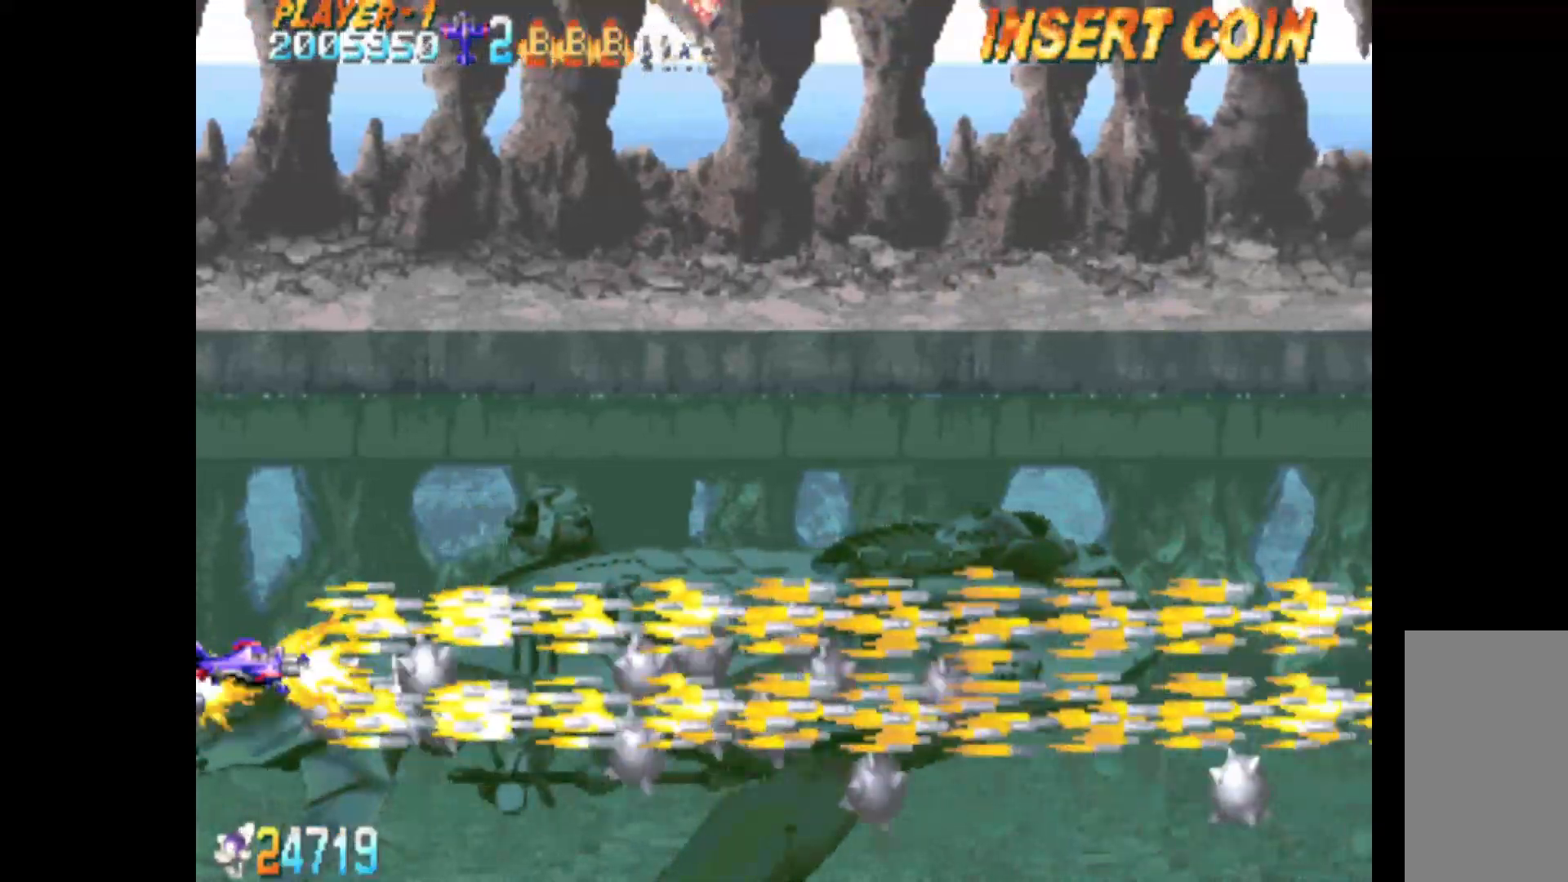
{"keys": ["c"], "events": []}
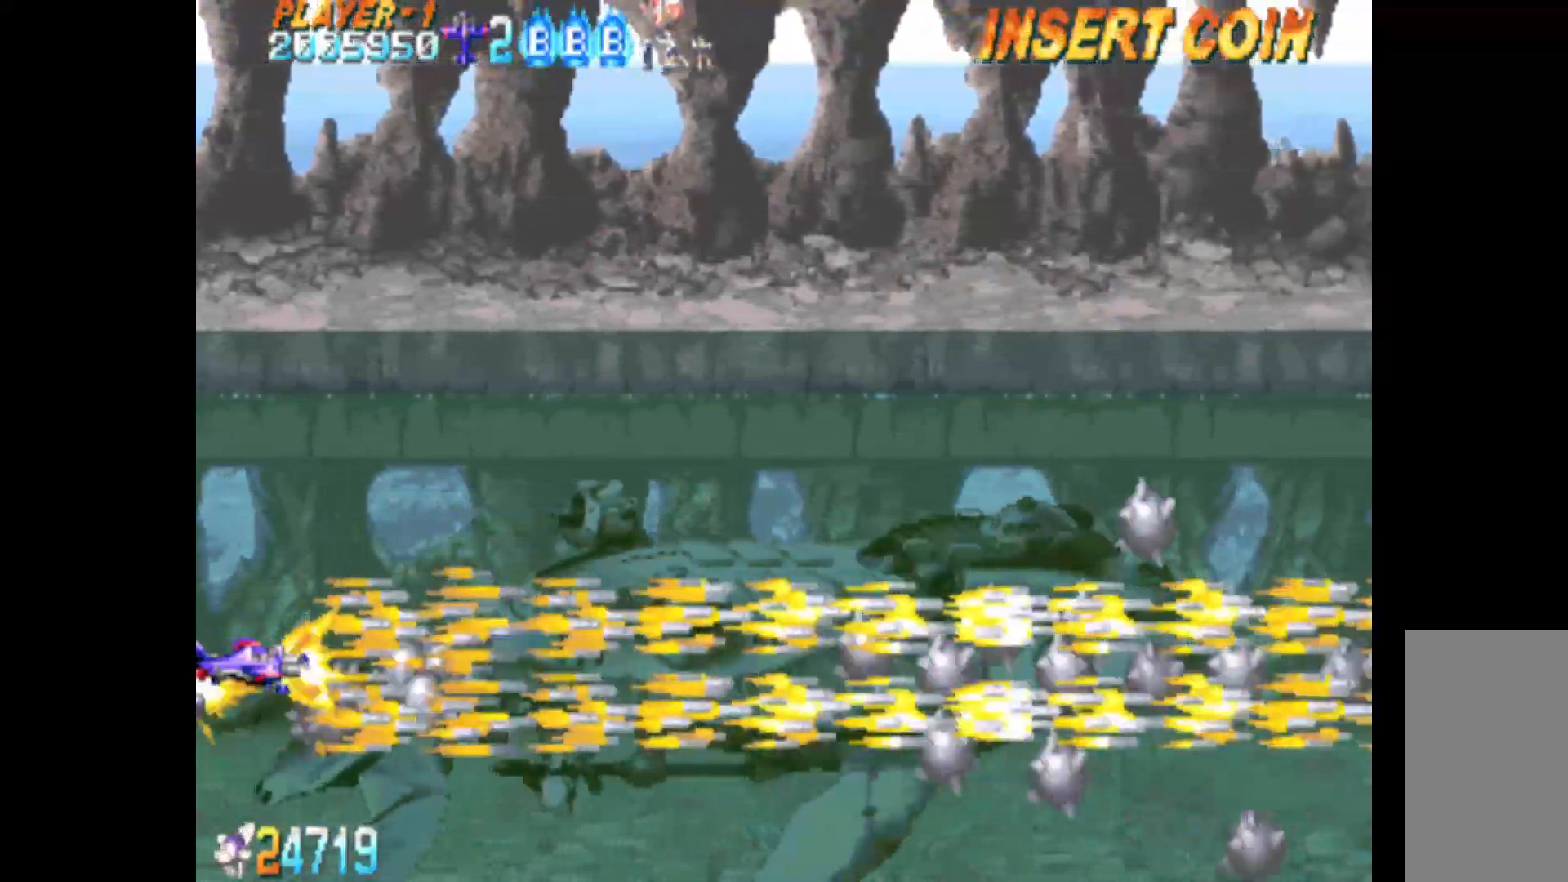
{"keys": ["c"], "events": []}
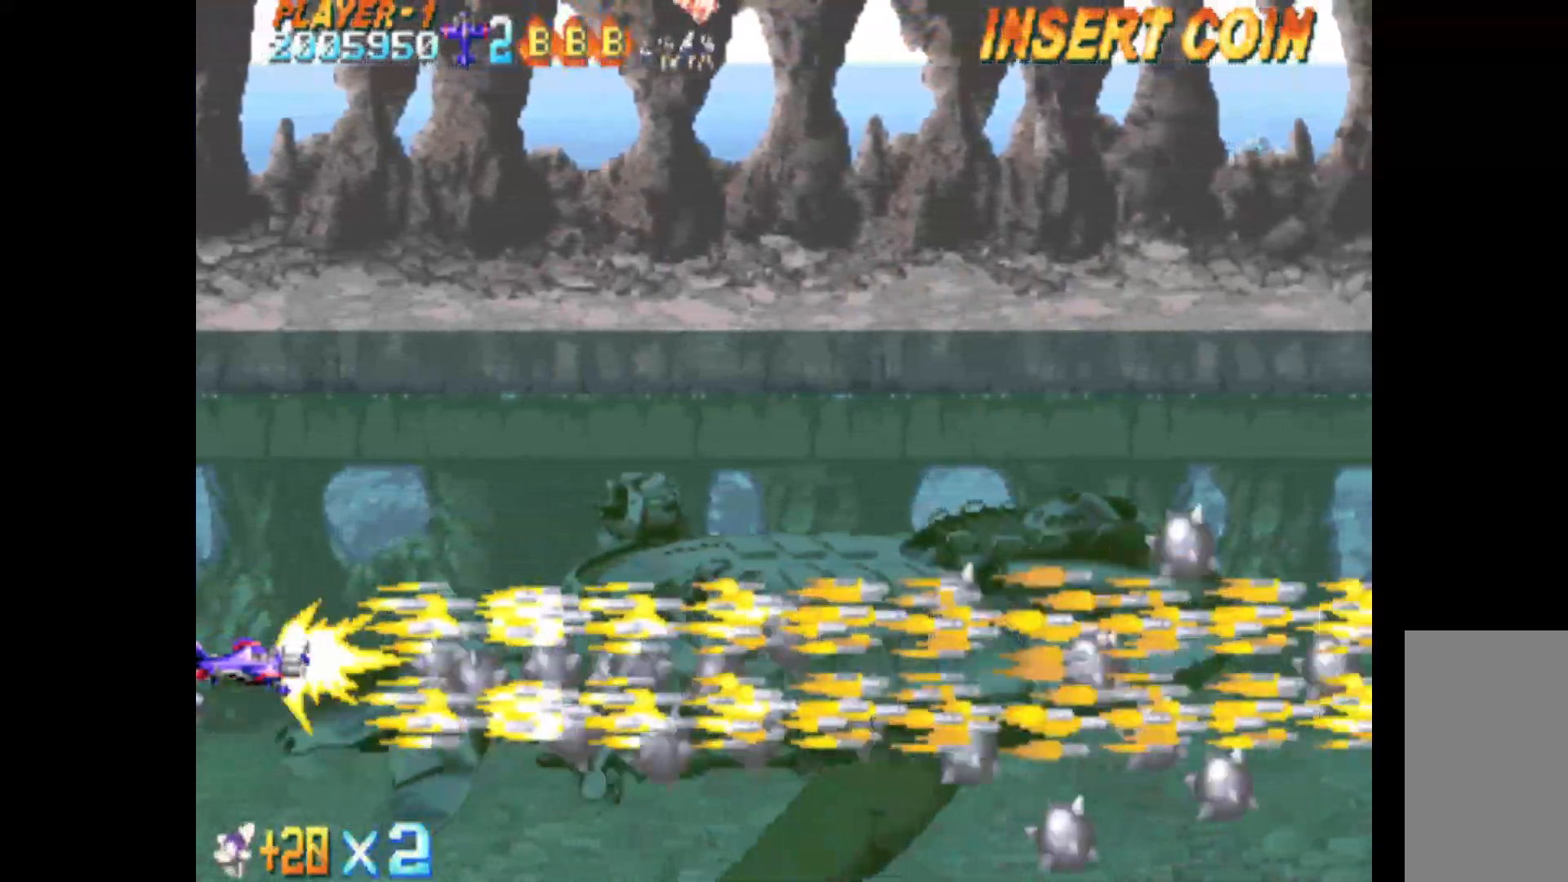
{"keys": ["c"], "events": []}
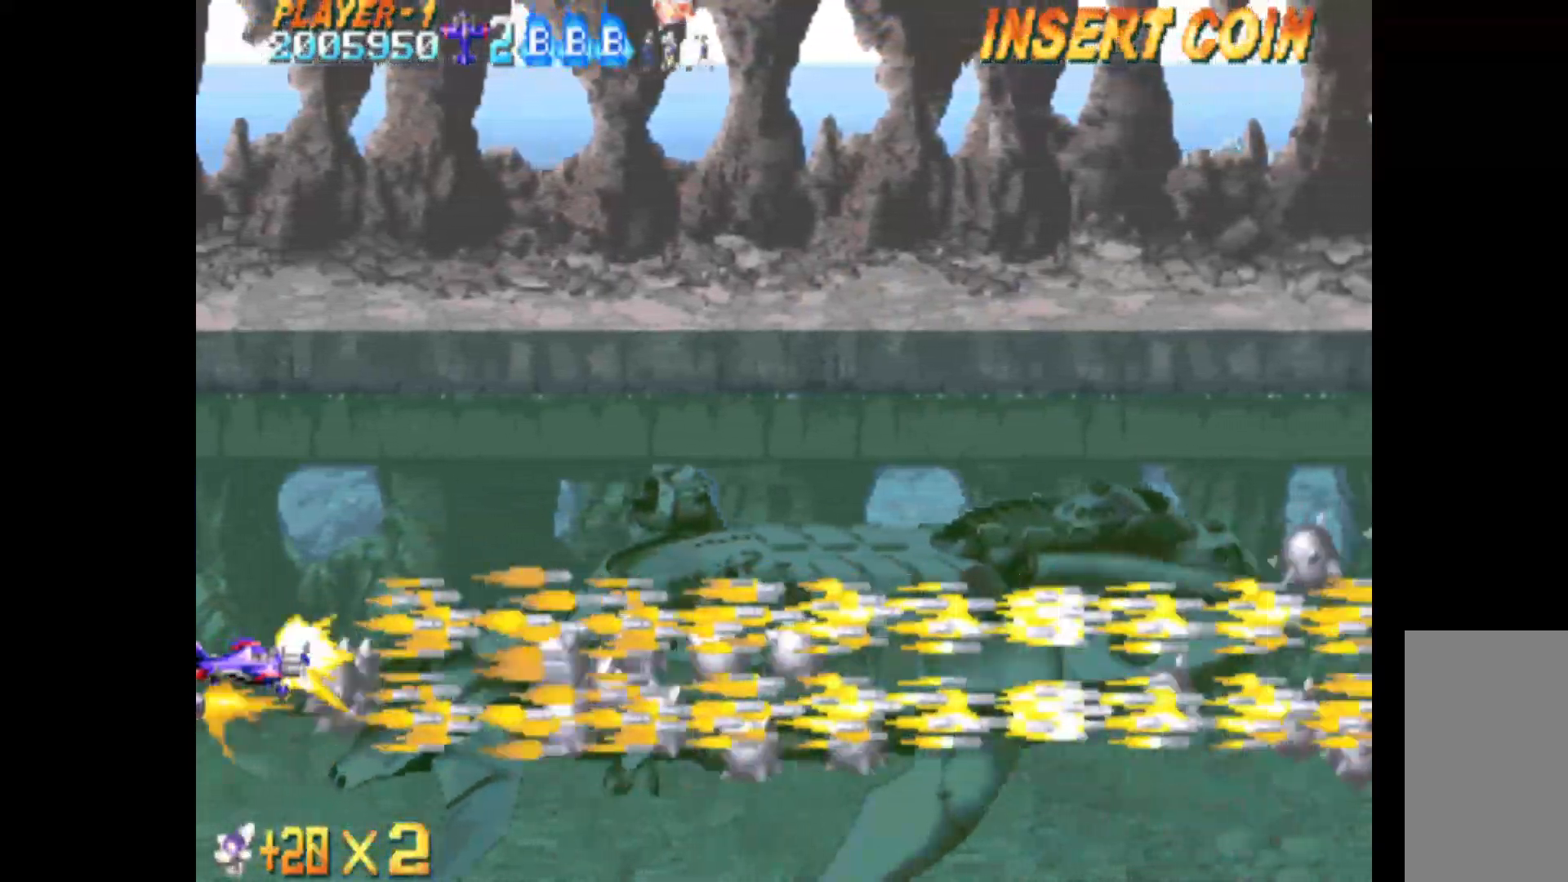
{"keys": ["c"], "events": []}
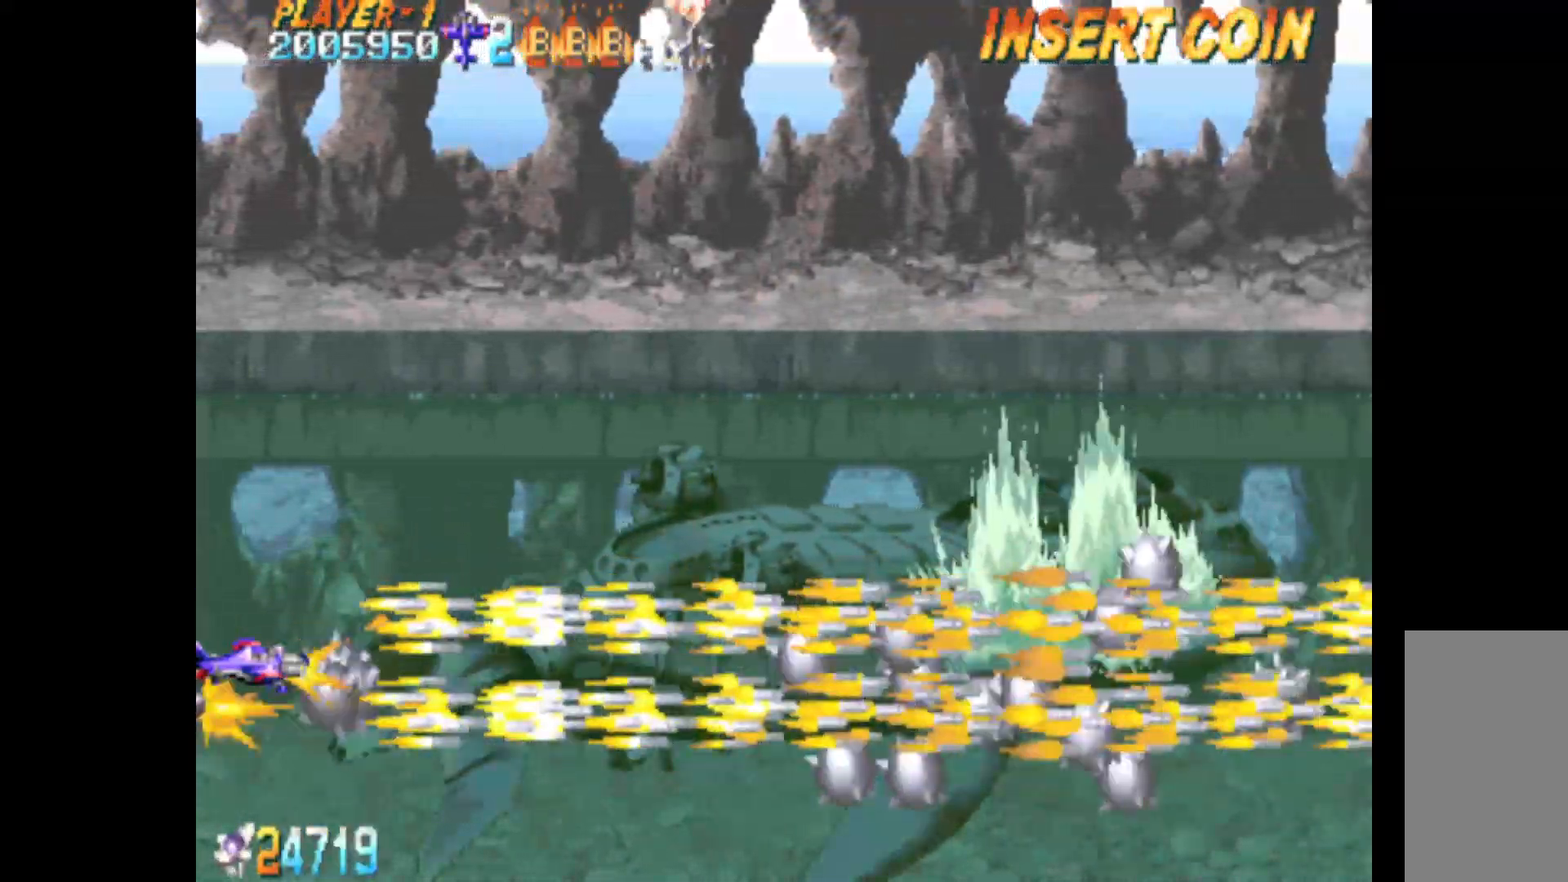
{"keys": ["c"], "events": []}
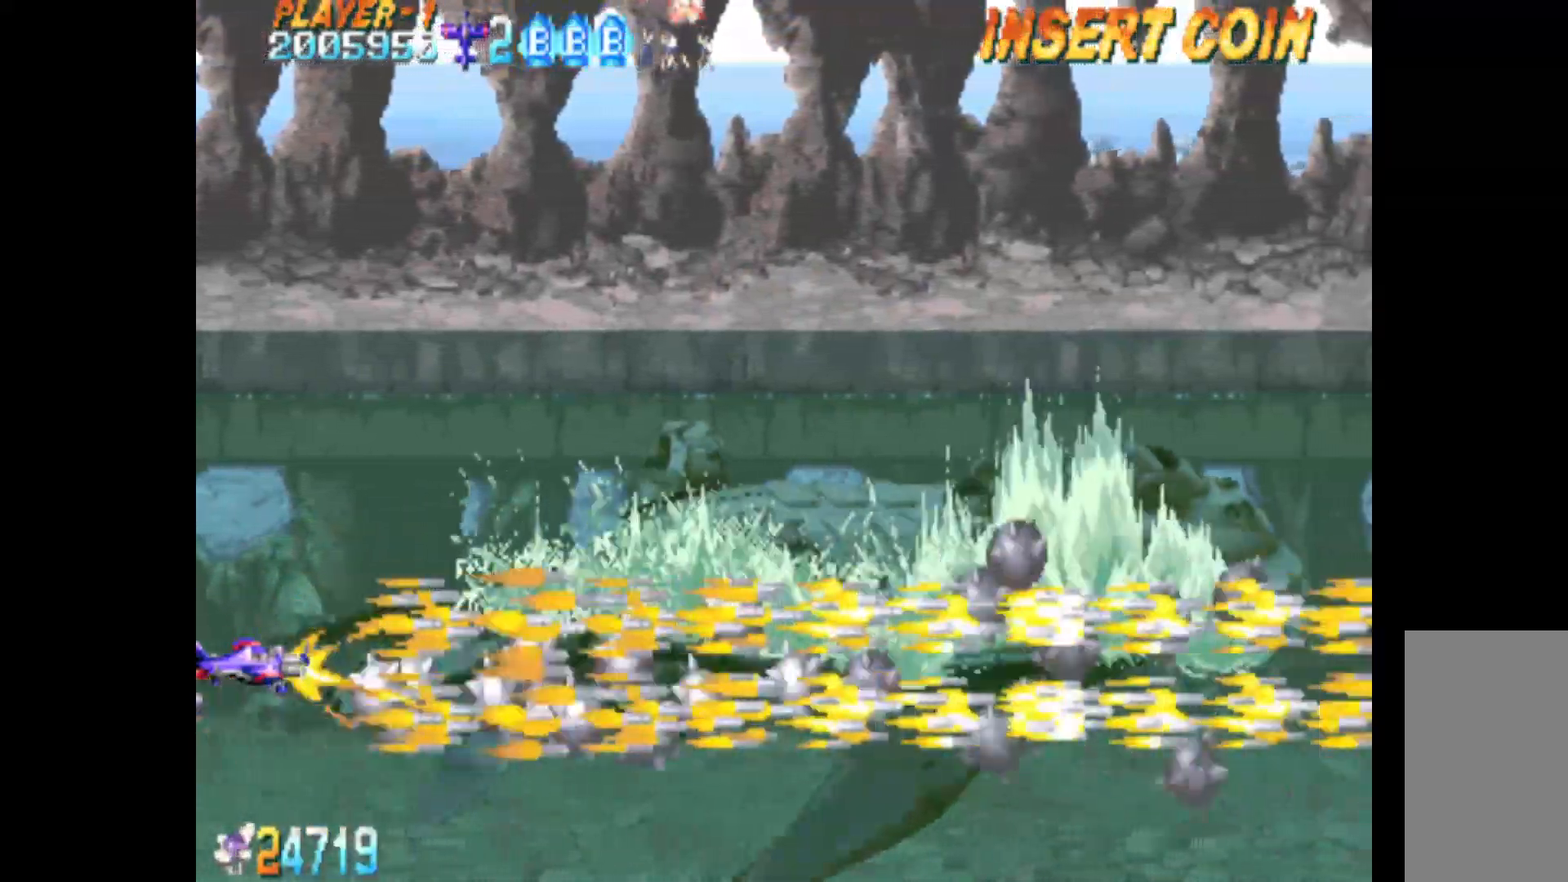
{"keys": ["c"], "events": [[267, "up", "down"], [400, "up", "up"]]}
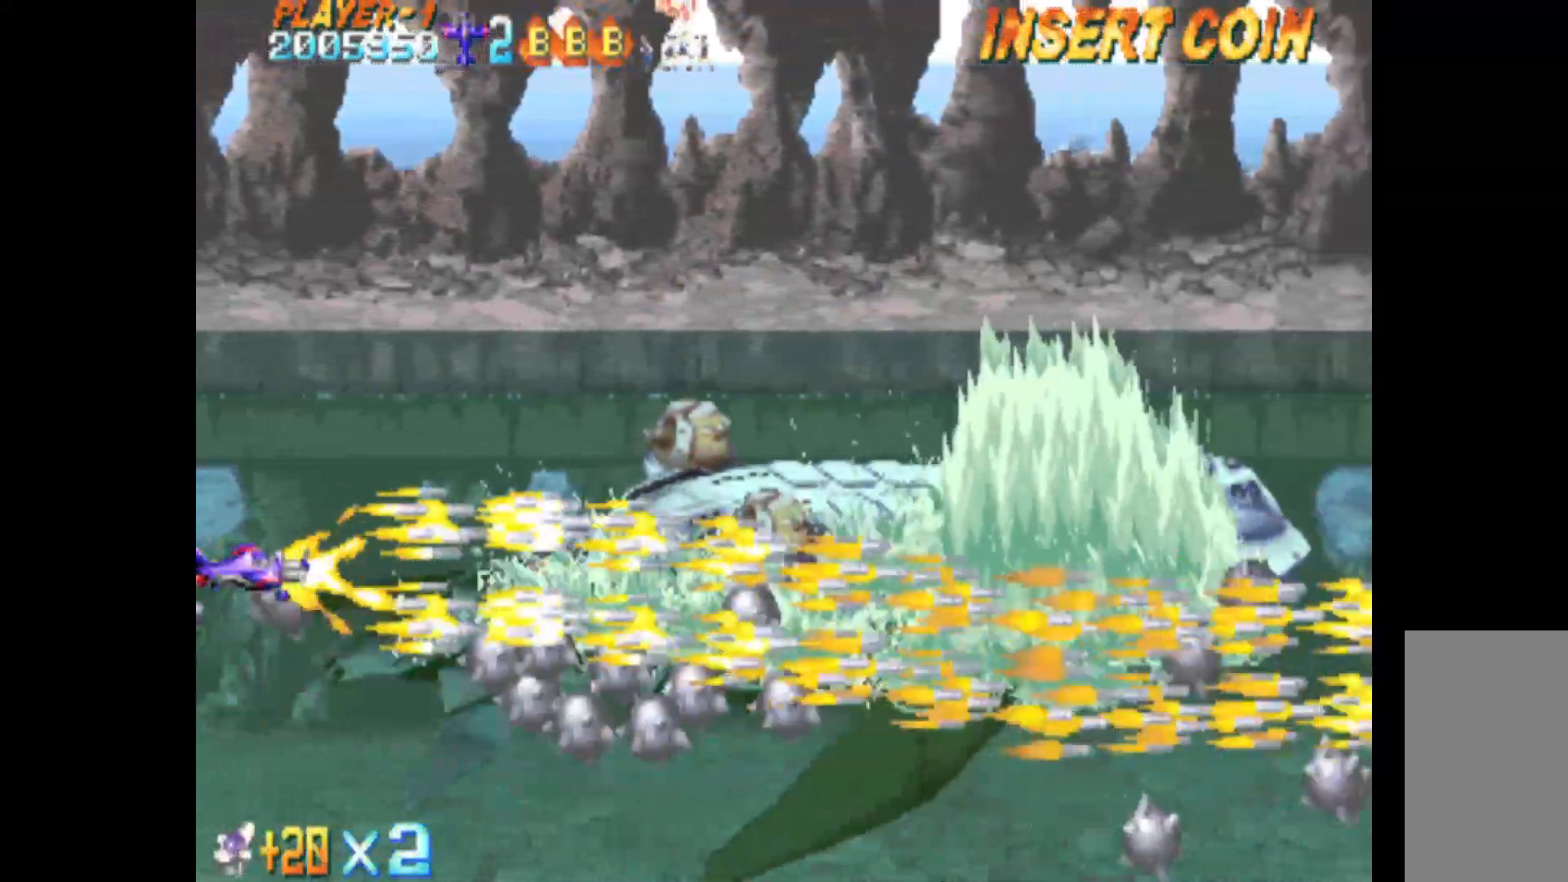
{"keys": ["c"], "events": []}
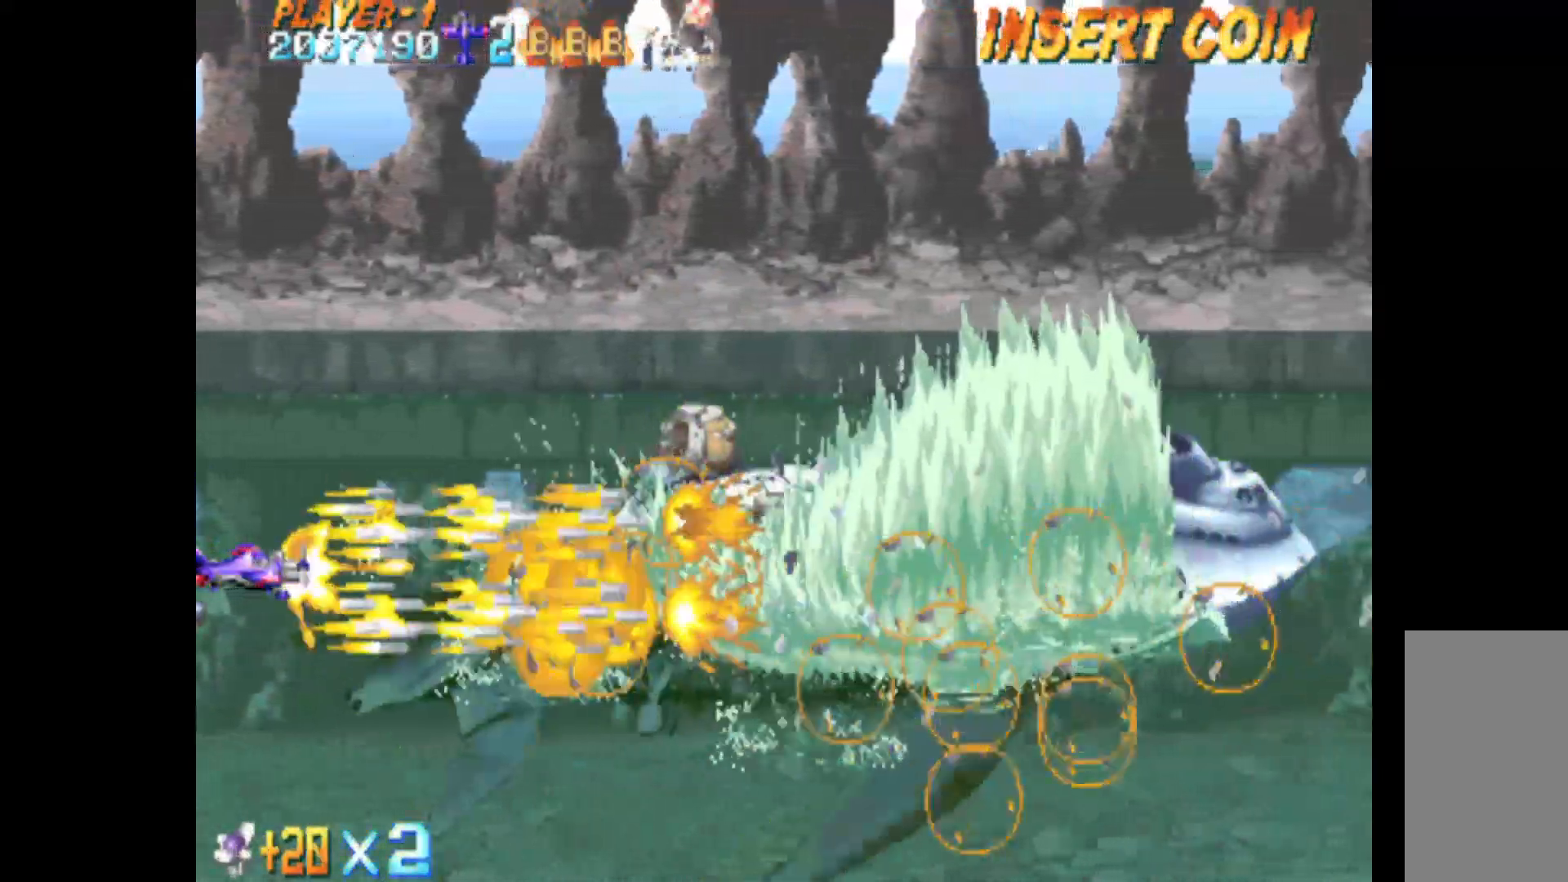
{"keys": ["c", "left"], "events": [[150, "up", "down"], [200, "up", "up"], [333, "left", "down"]]}
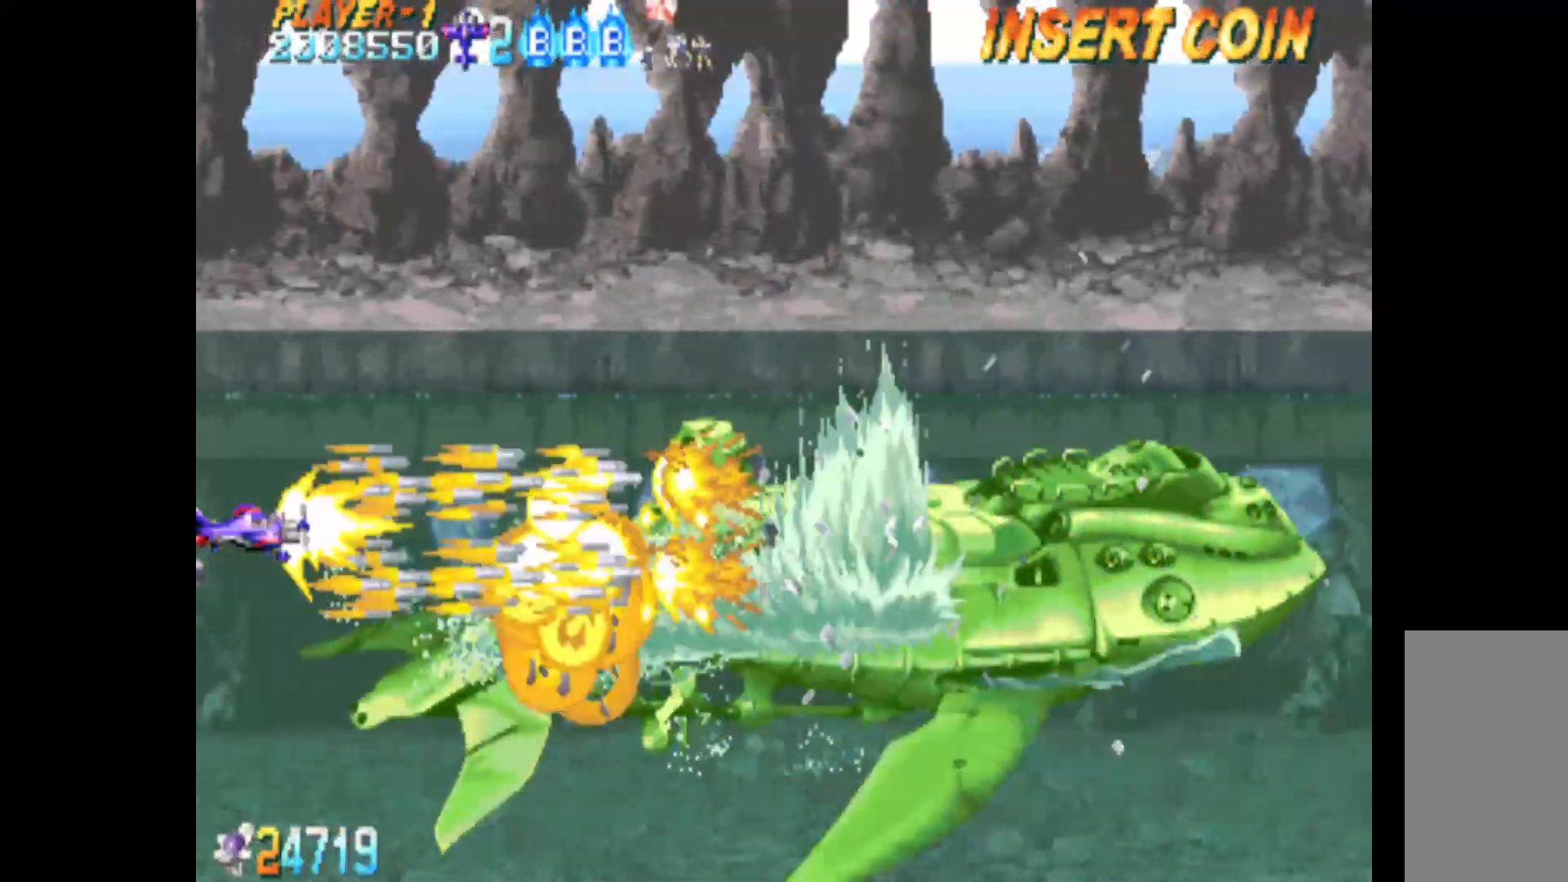
{"keys": ["c"], "events": [[33, "left", "up"]]}
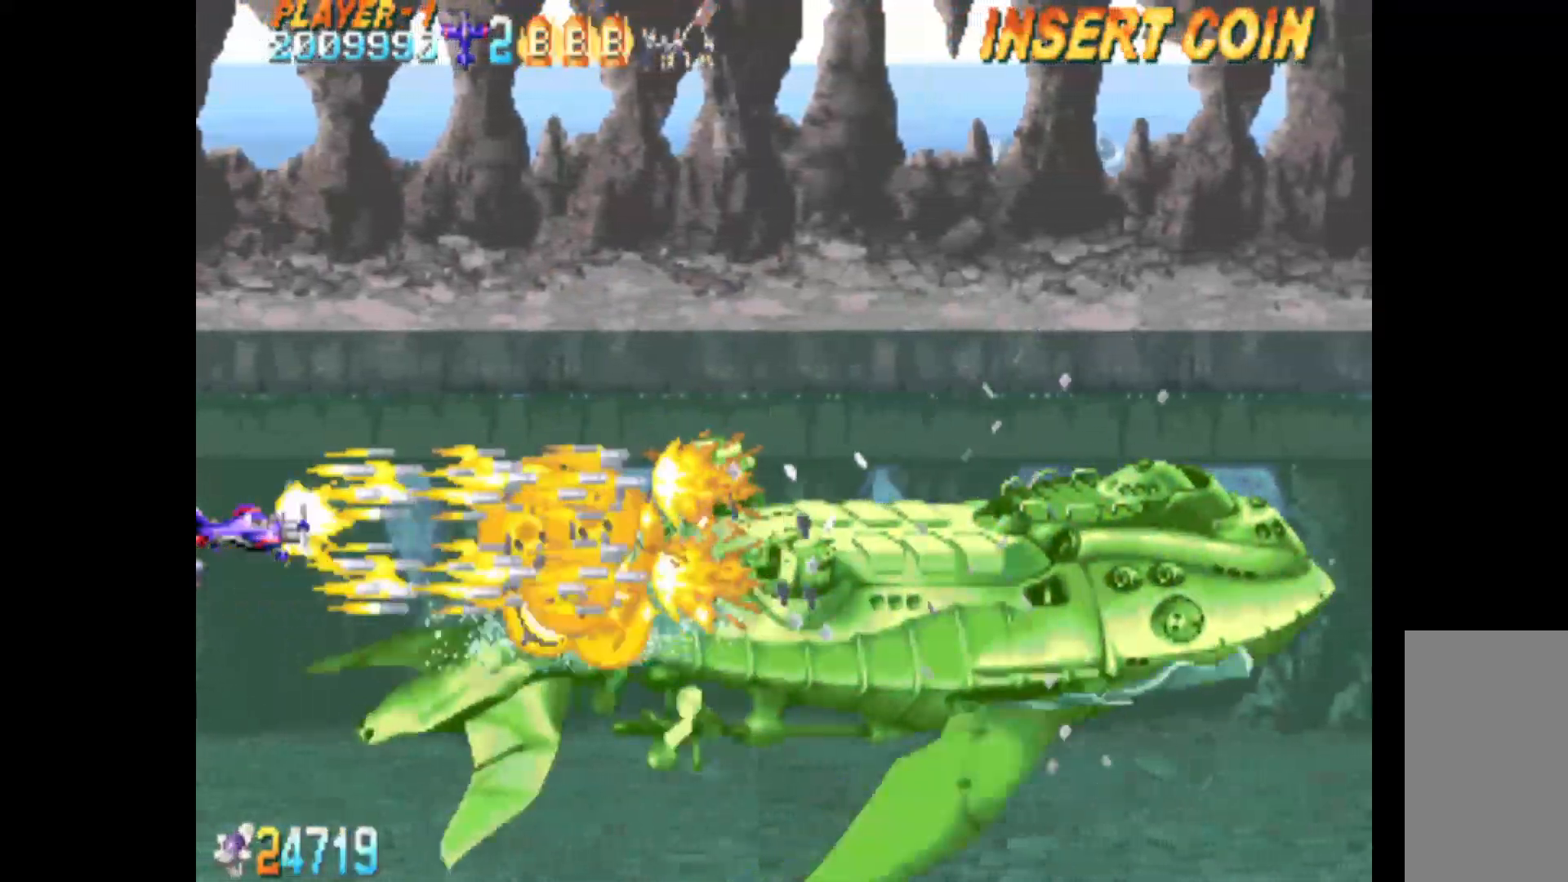
{"keys": ["c"], "events": []}
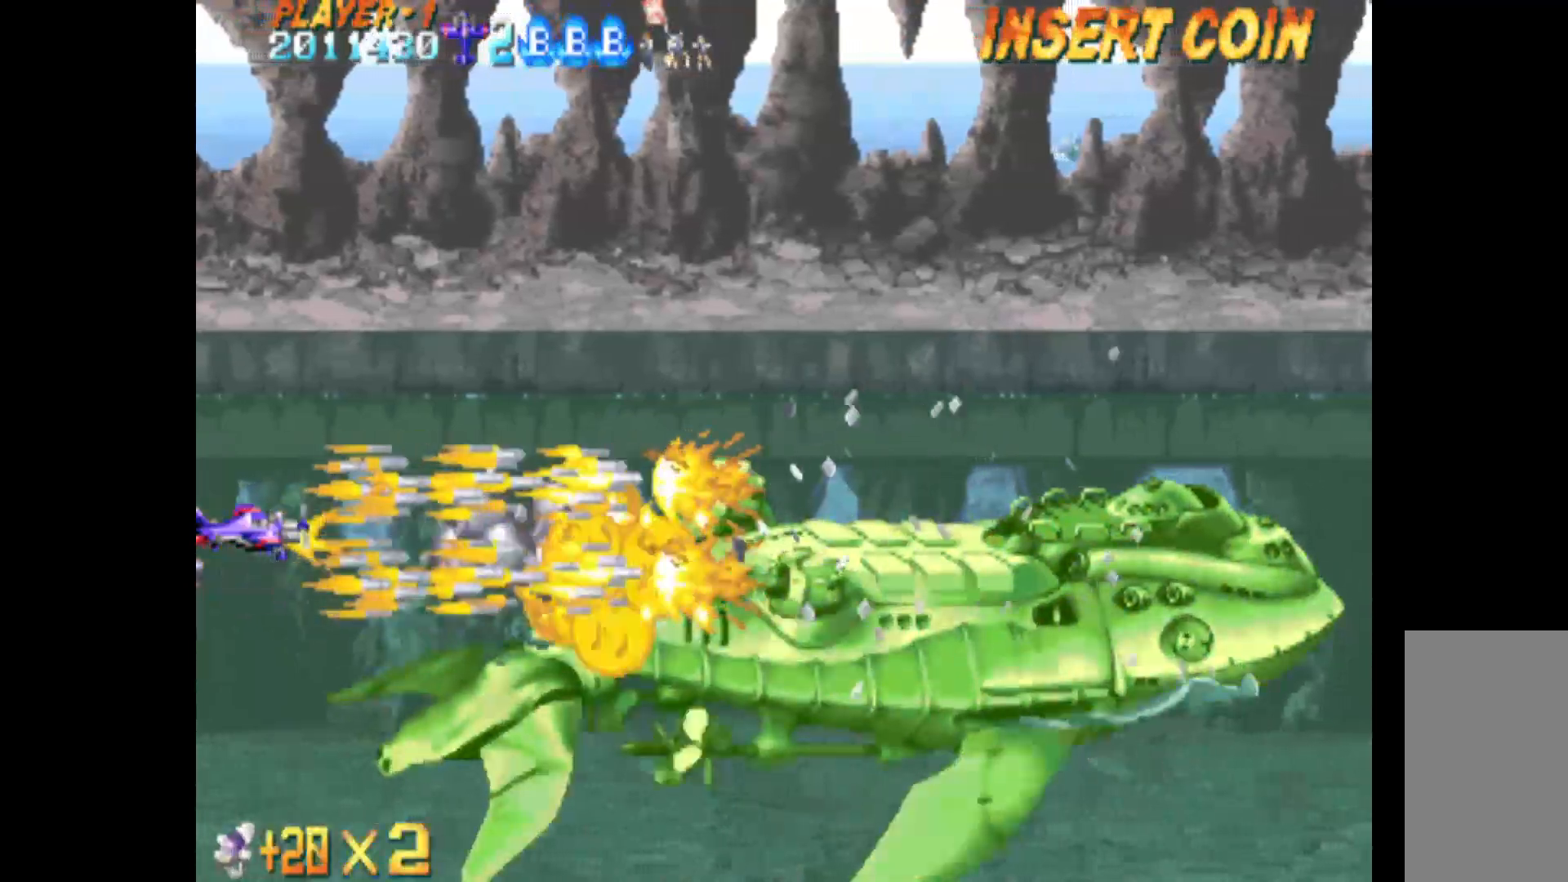
{"keys": ["c"], "events": []}
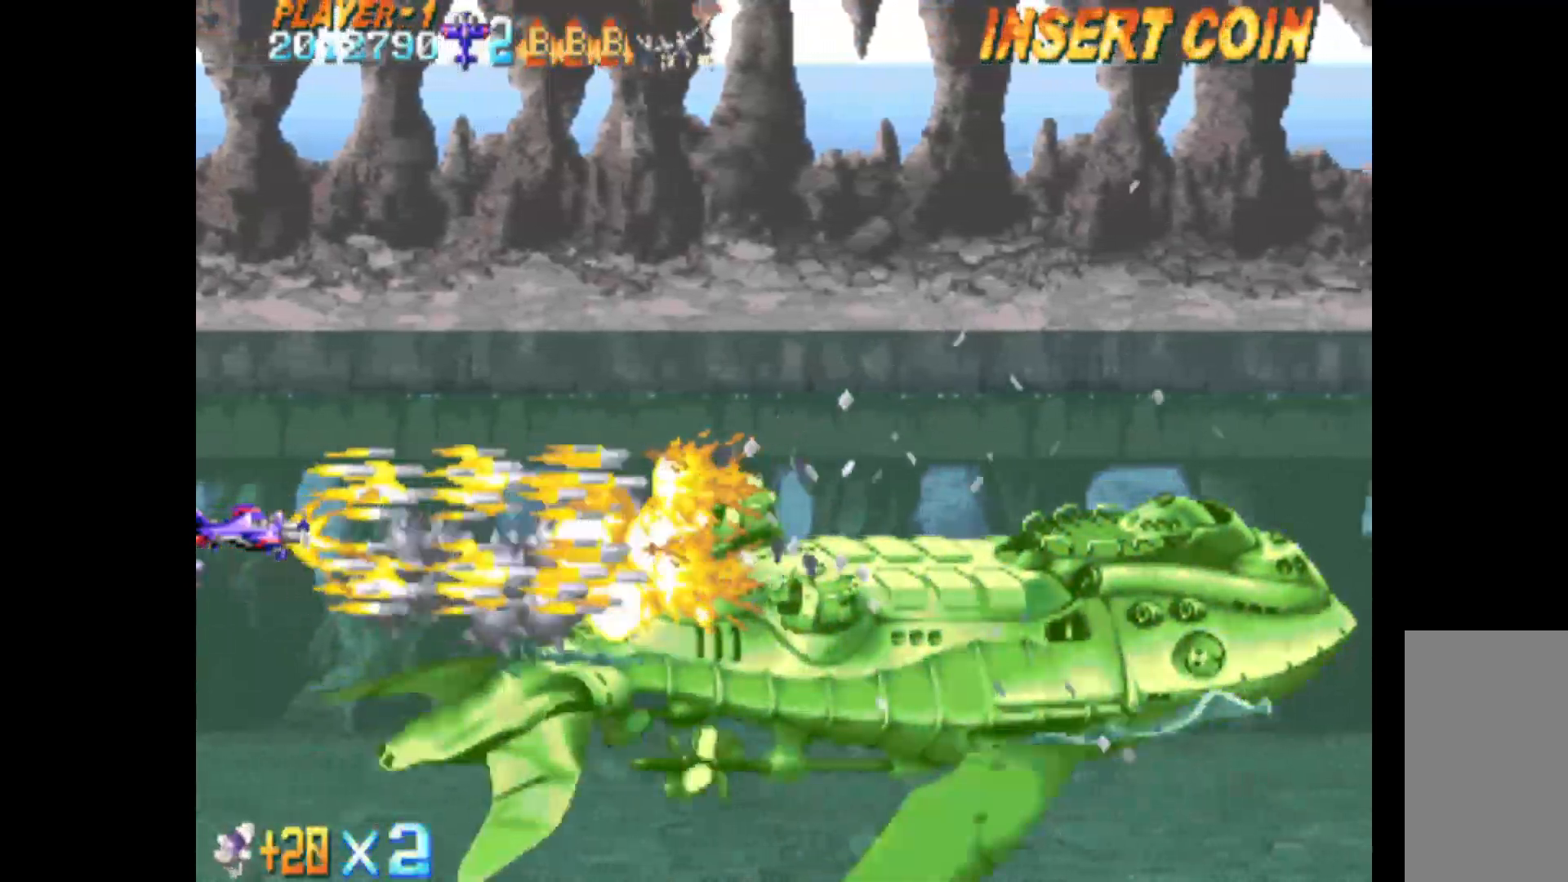
{"keys": ["c"], "events": []}
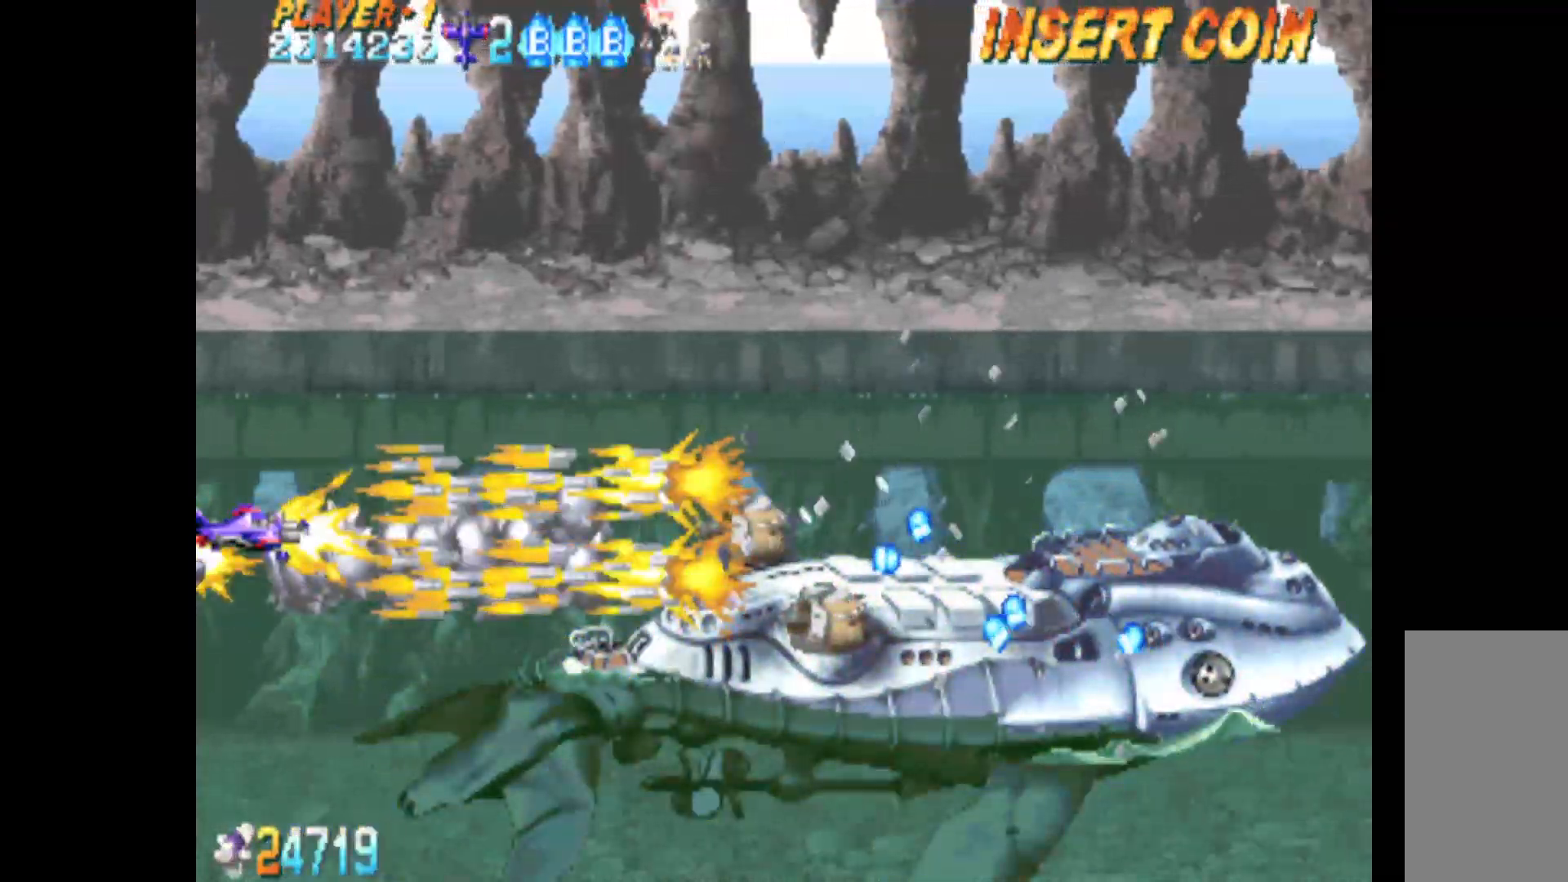
{"keys": ["c"], "events": [[367, "down", "down"], [417, "down", "up"]]}
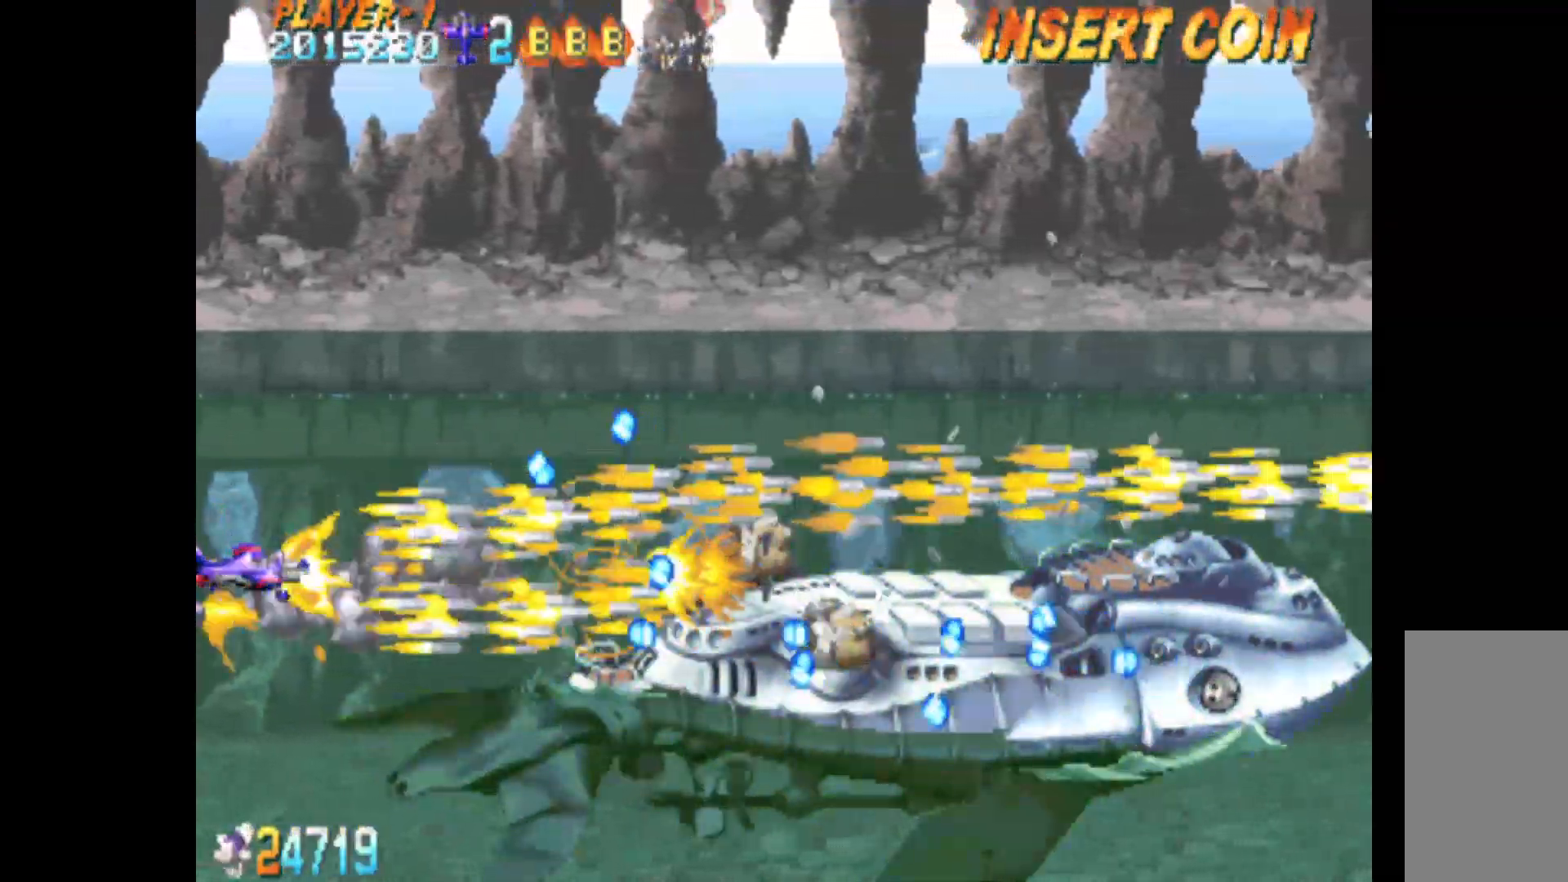
{"keys": ["c", "right"], "events": [[50, "down", "down"], [100, "down", "up"], [200, "down", "down"], [383, "down", "up"], [483, "right", "down"]]}
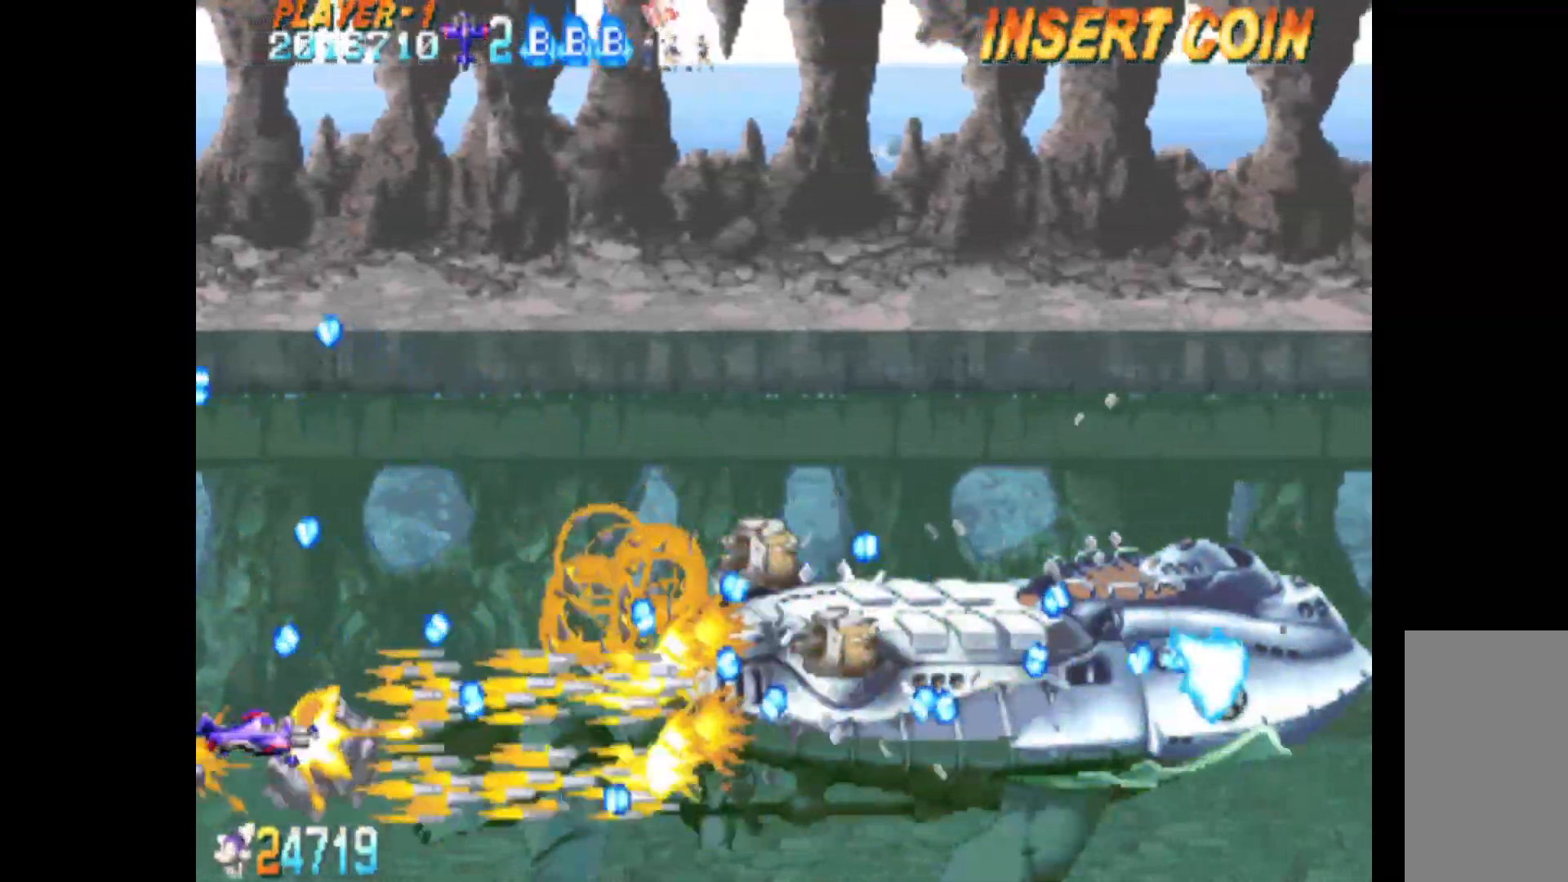
{"keys": ["c", "down", "left"], "events": [[167, "right", "up"], [400, "down", "down"], [450, "left", "down"]]}
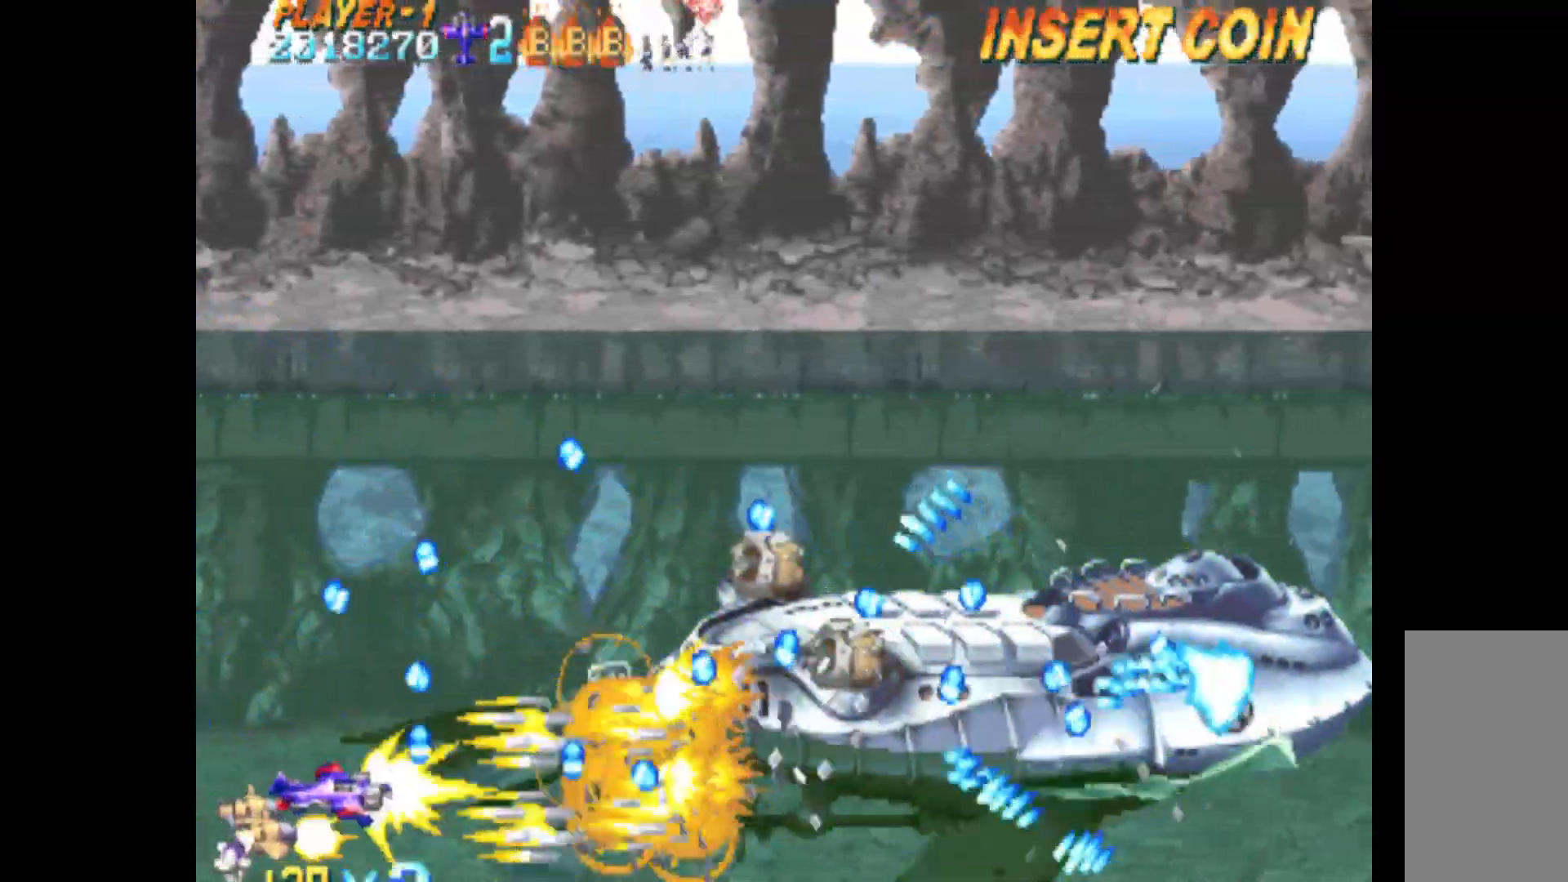
{"keys": ["c", "left"], "events": [[33, "left", "up"], [83, "down", "up"], [83, "right", "down"], [467, "left", "down"], [467, "right", "up"]]}
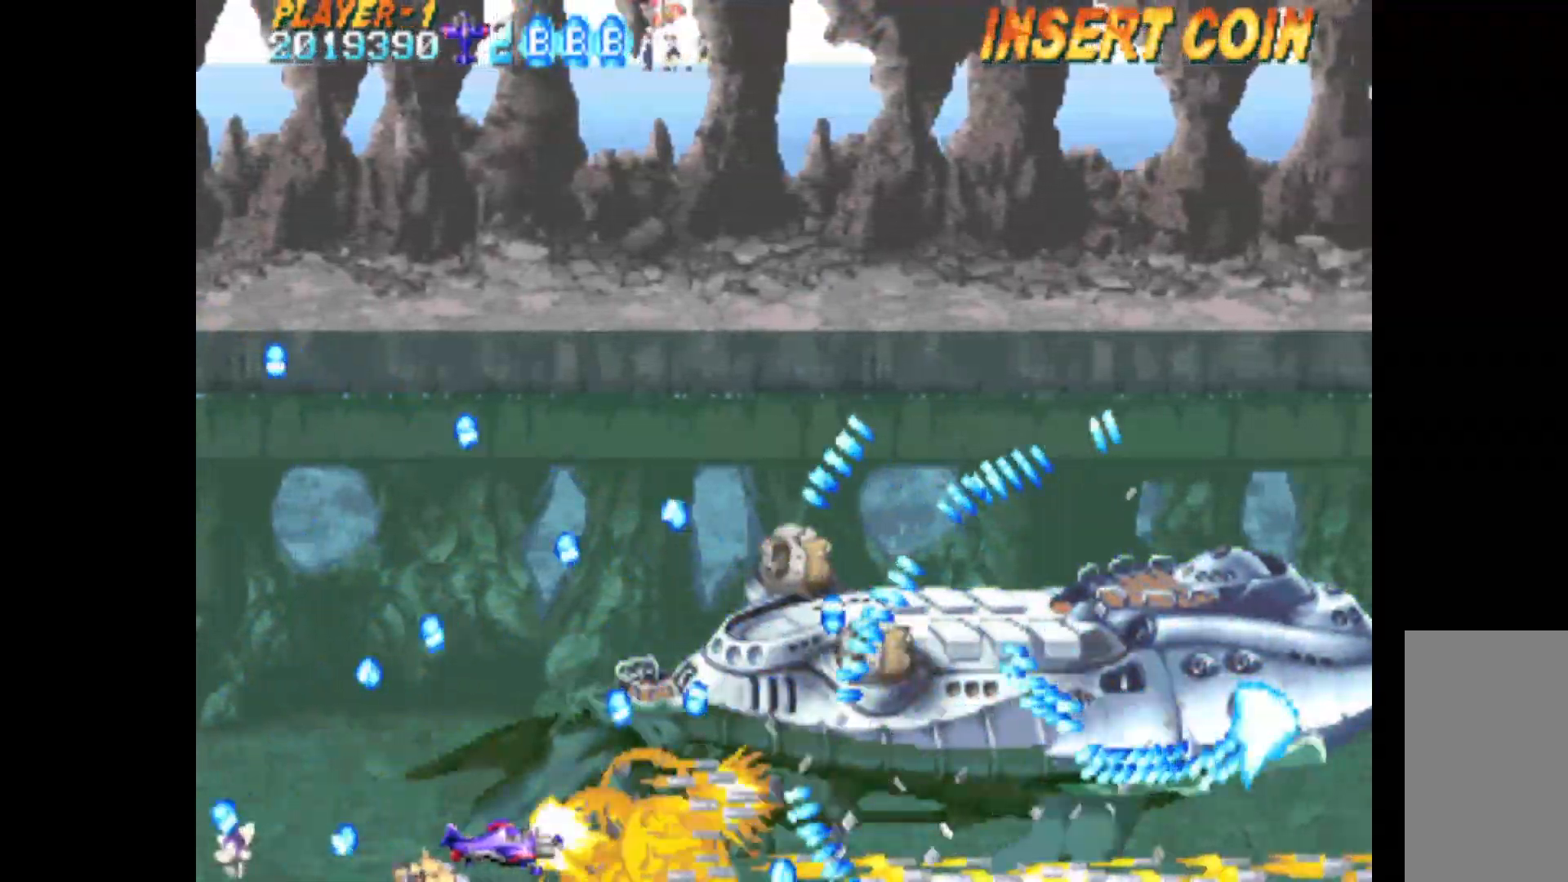
{"keys": ["c", "right"], "events": [[50, "up", "down"], [200, "up", "up"], [233, "left", "up"], [433, "right", "down"]]}
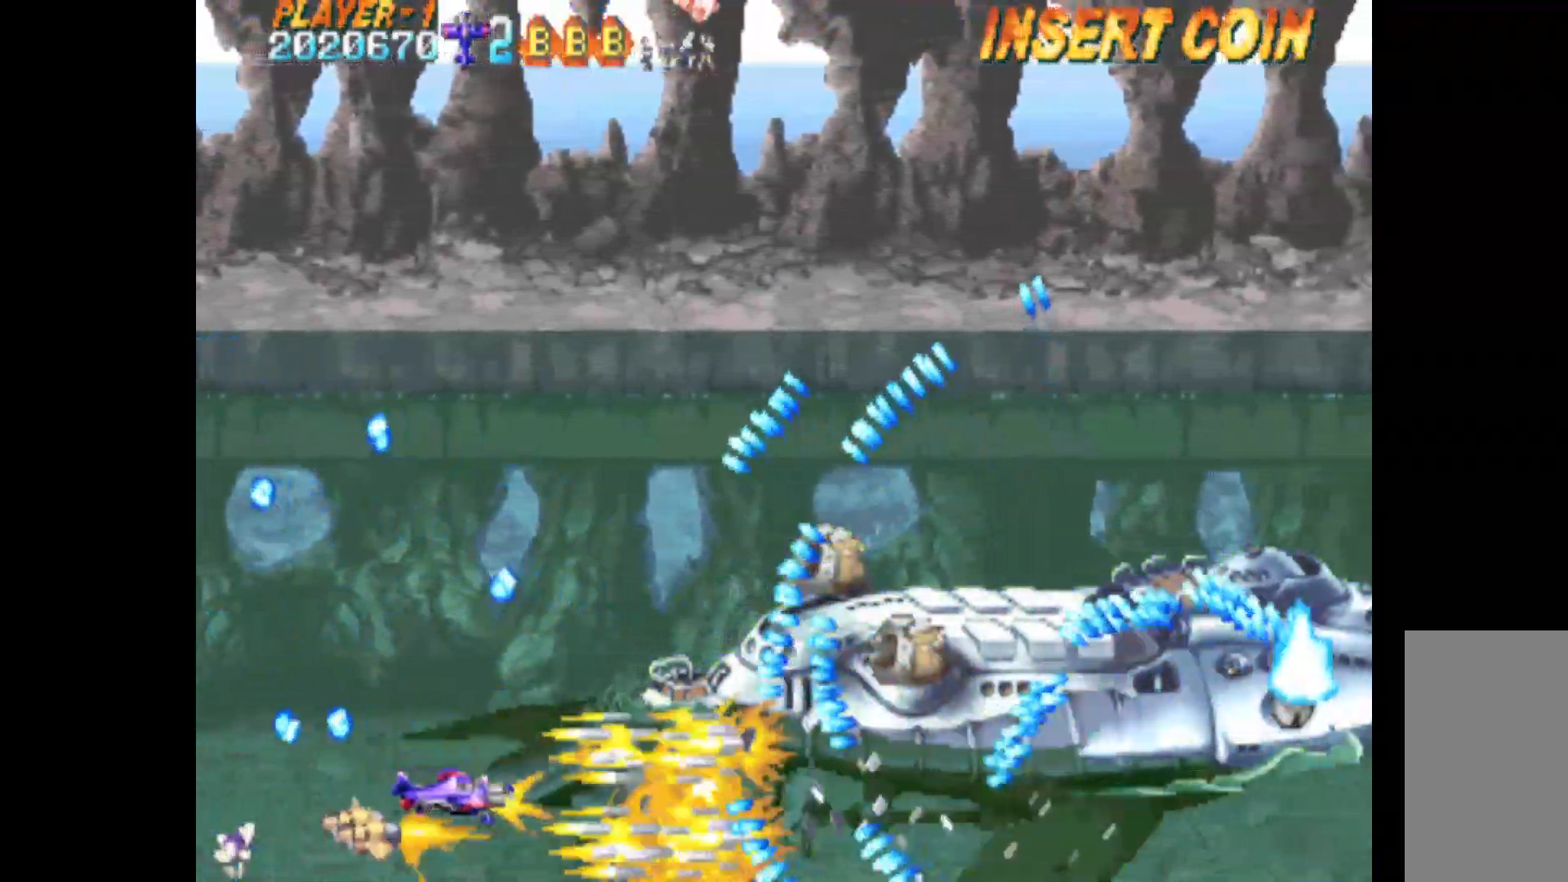
{"keys": ["c", "right"], "events": [[17, "right", "up"], [17, "up", "down"], [117, "left", "down"], [167, "up", "up"], [250, "left", "up"], [450, "right", "down"]]}
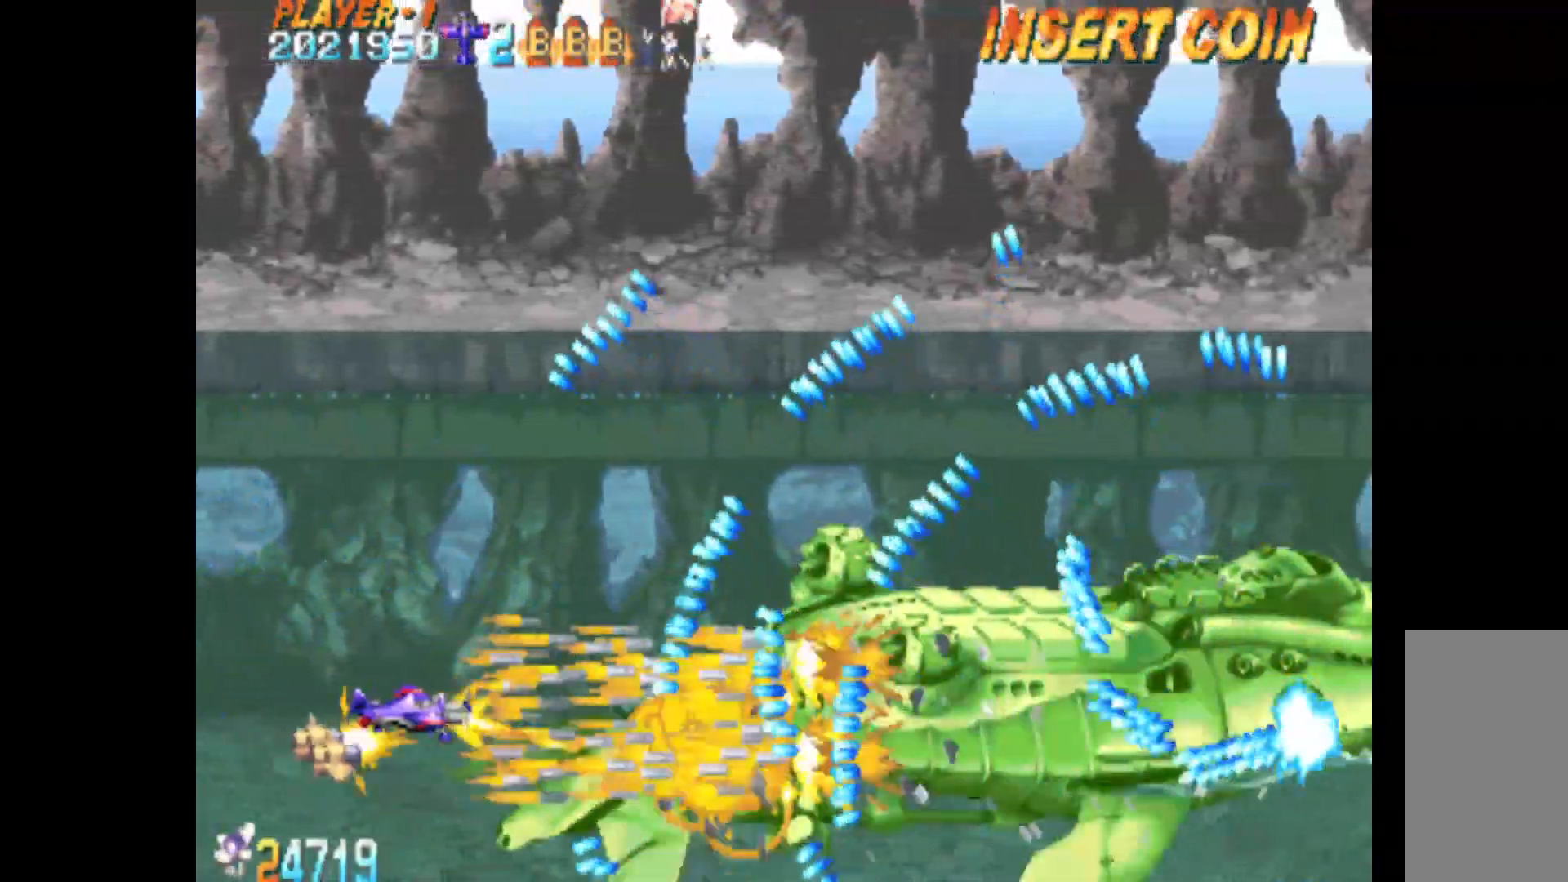
{"keys": ["c"], "events": [[83, "right", "up"], [133, "down", "down"], [267, "down", "up"]]}
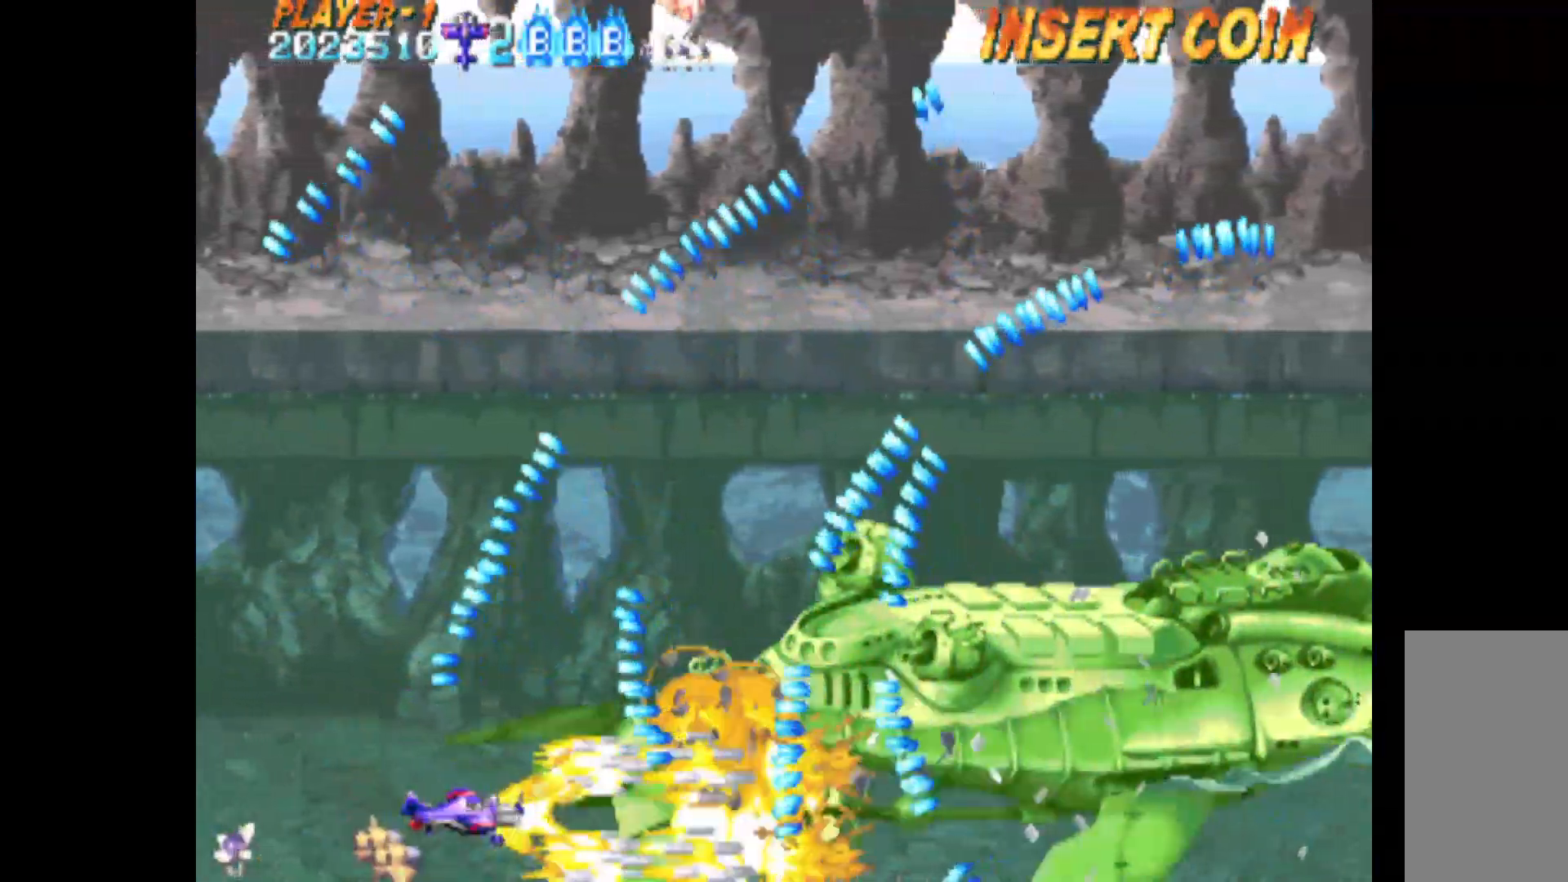
{"keys": ["c", "left", "up"], "events": [[50, "down", "down"], [150, "down", "up"], [150, "right", "down"], [233, "right", "up"], [333, "up", "down"], [417, "left", "down"]]}
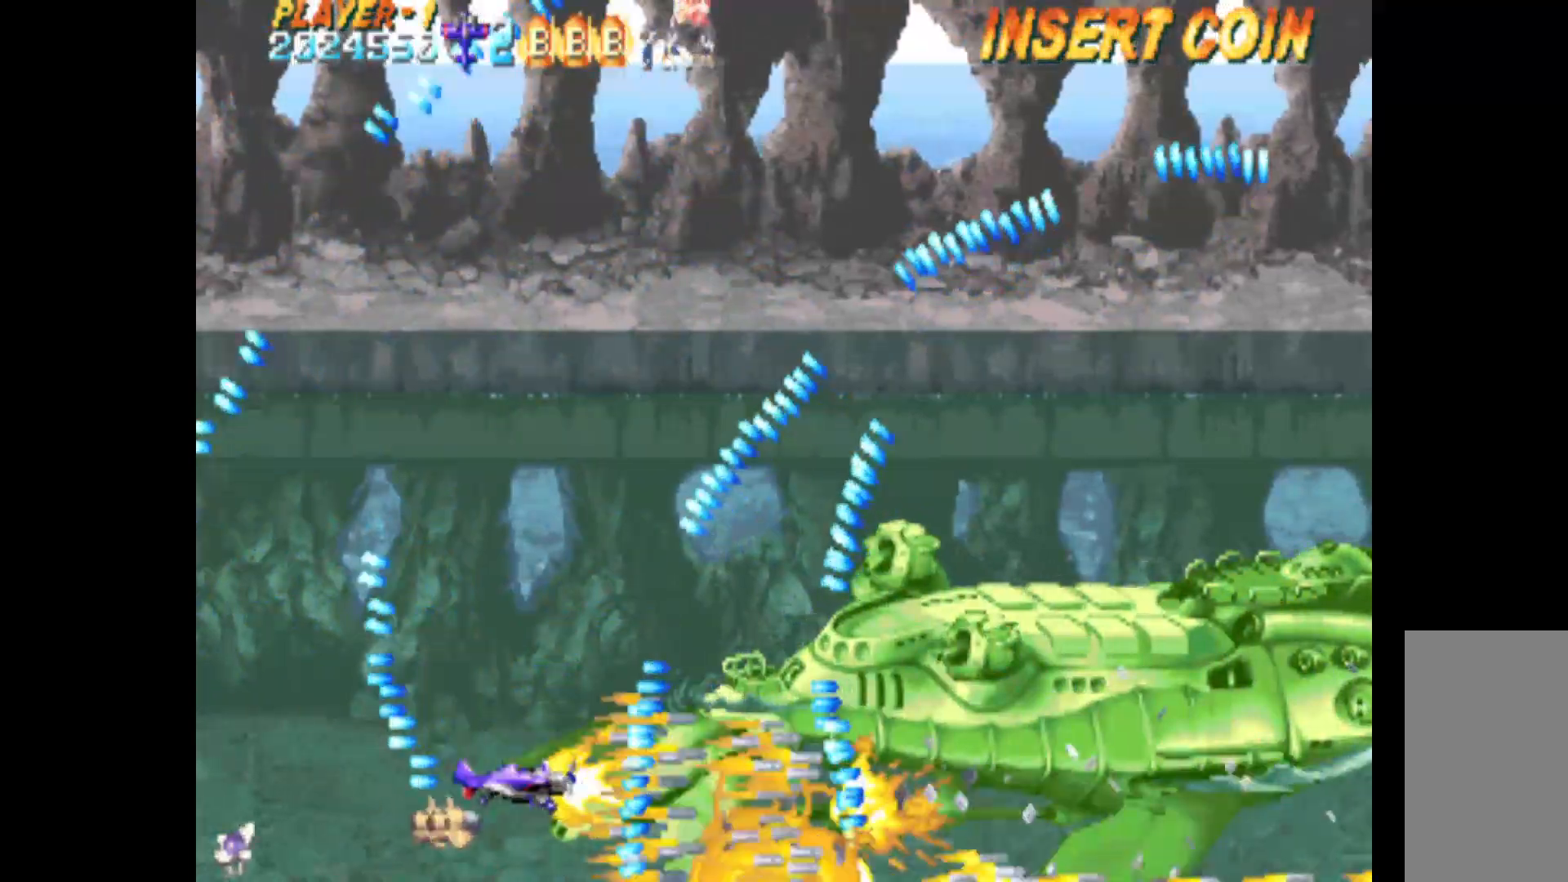
{"keys": ["c", "right"], "events": [[350, "right", "down"], [400, "left", "up"], [433, "up", "up"]]}
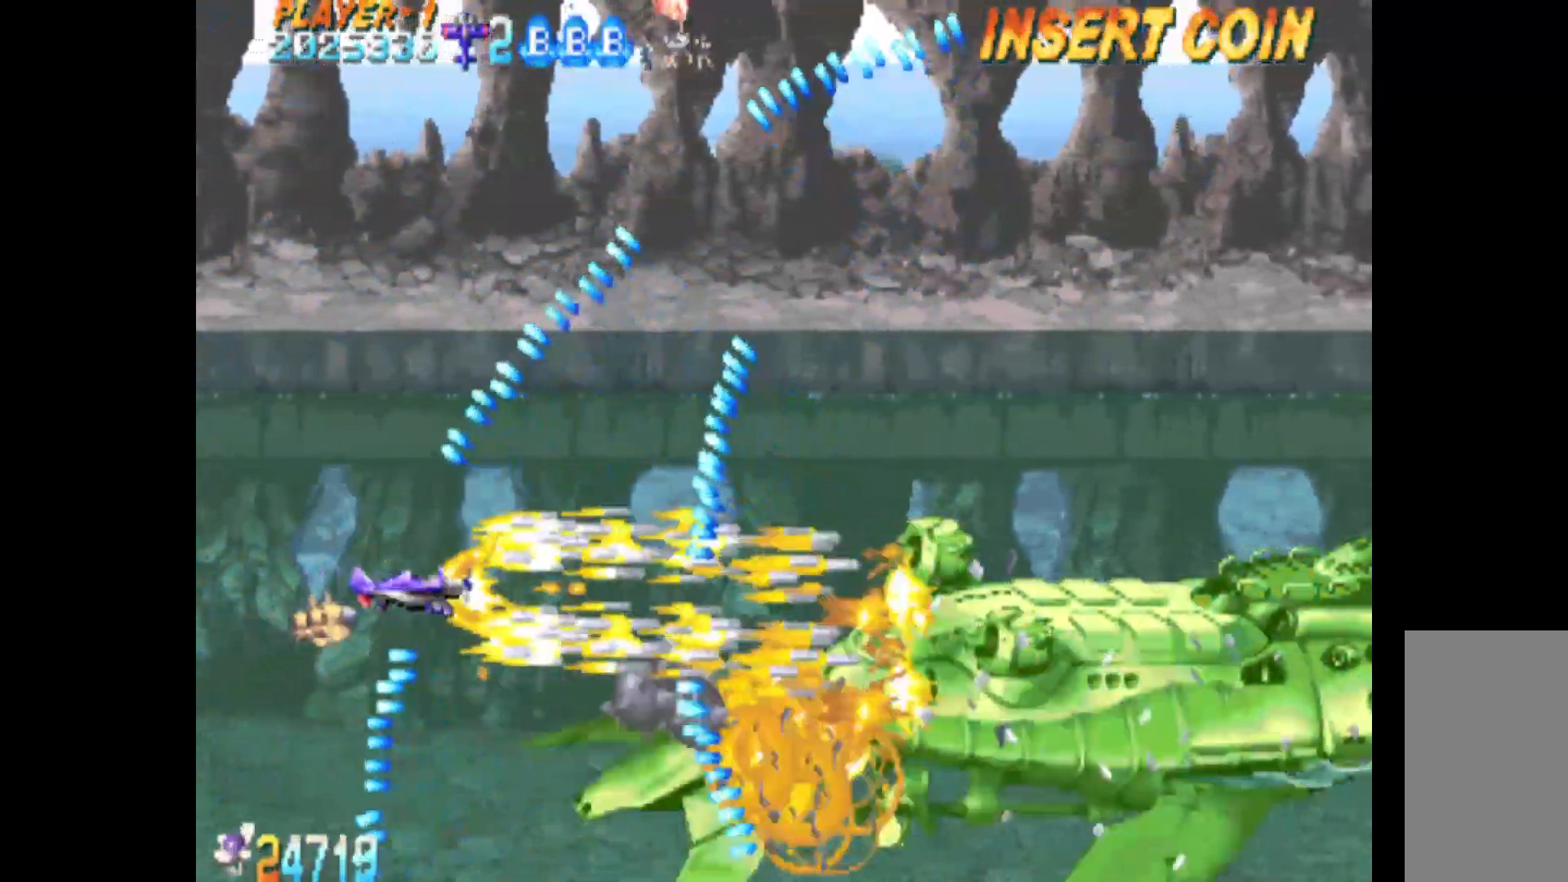
{"keys": ["c"], "events": [[33, "down", "down"], [83, "right", "up"], [133, "down", "up"], [217, "left", "down"], [367, "left", "up"]]}
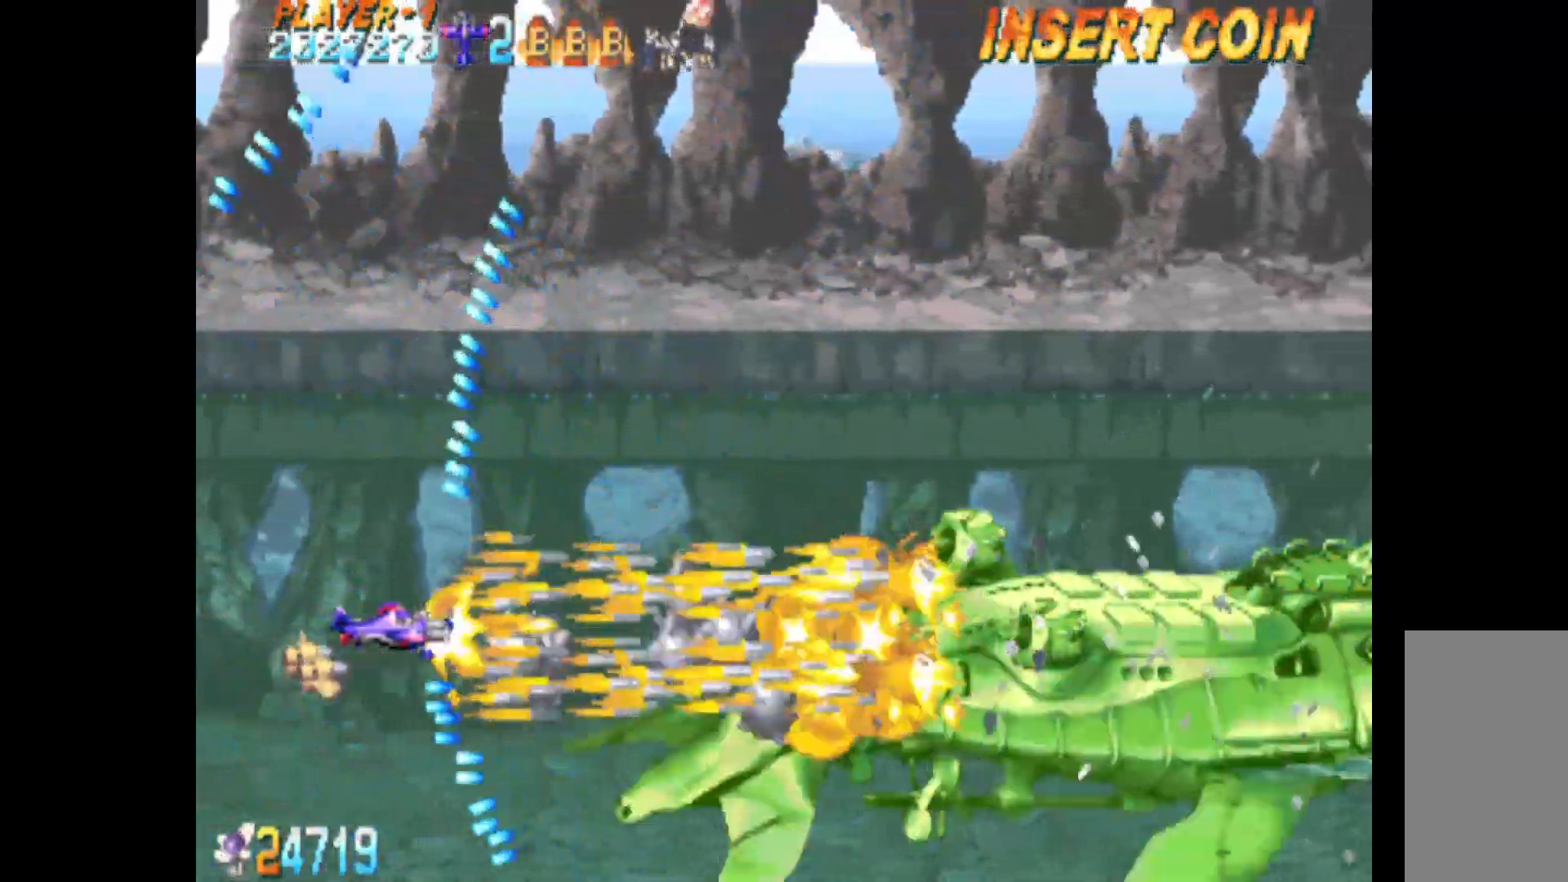
{"keys": ["c"], "events": [[100, "left", "down"], [183, "up", "down"], [333, "up", "up"], [383, "left", "up"]]}
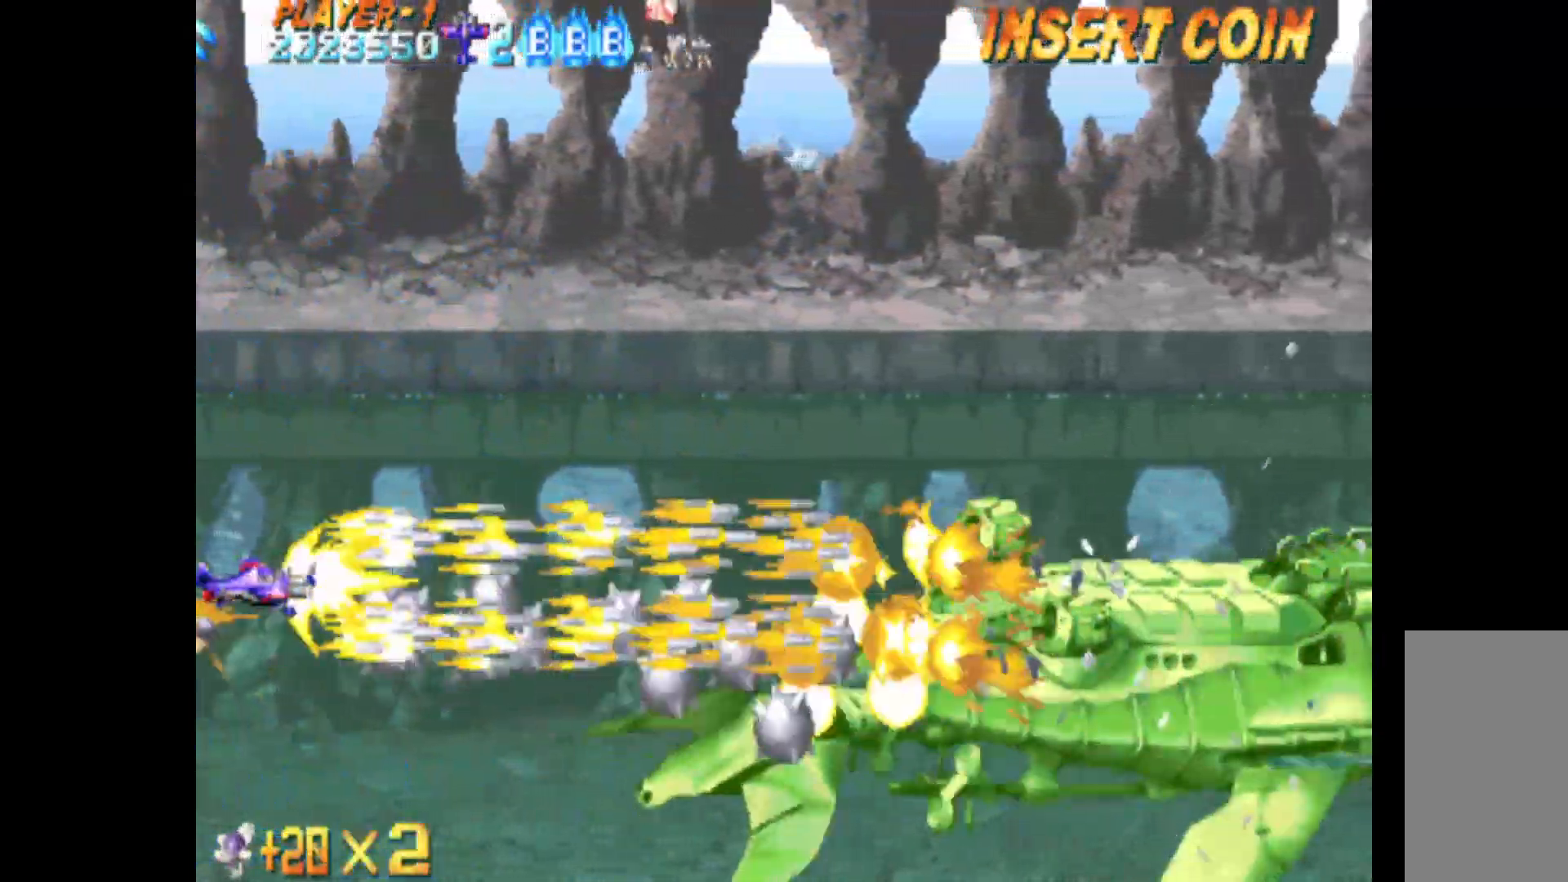
{"keys": ["c"], "events": [[17, "left", "down"], [200, "left", "up"], [300, "up", "down"], [350, "up", "up"]]}
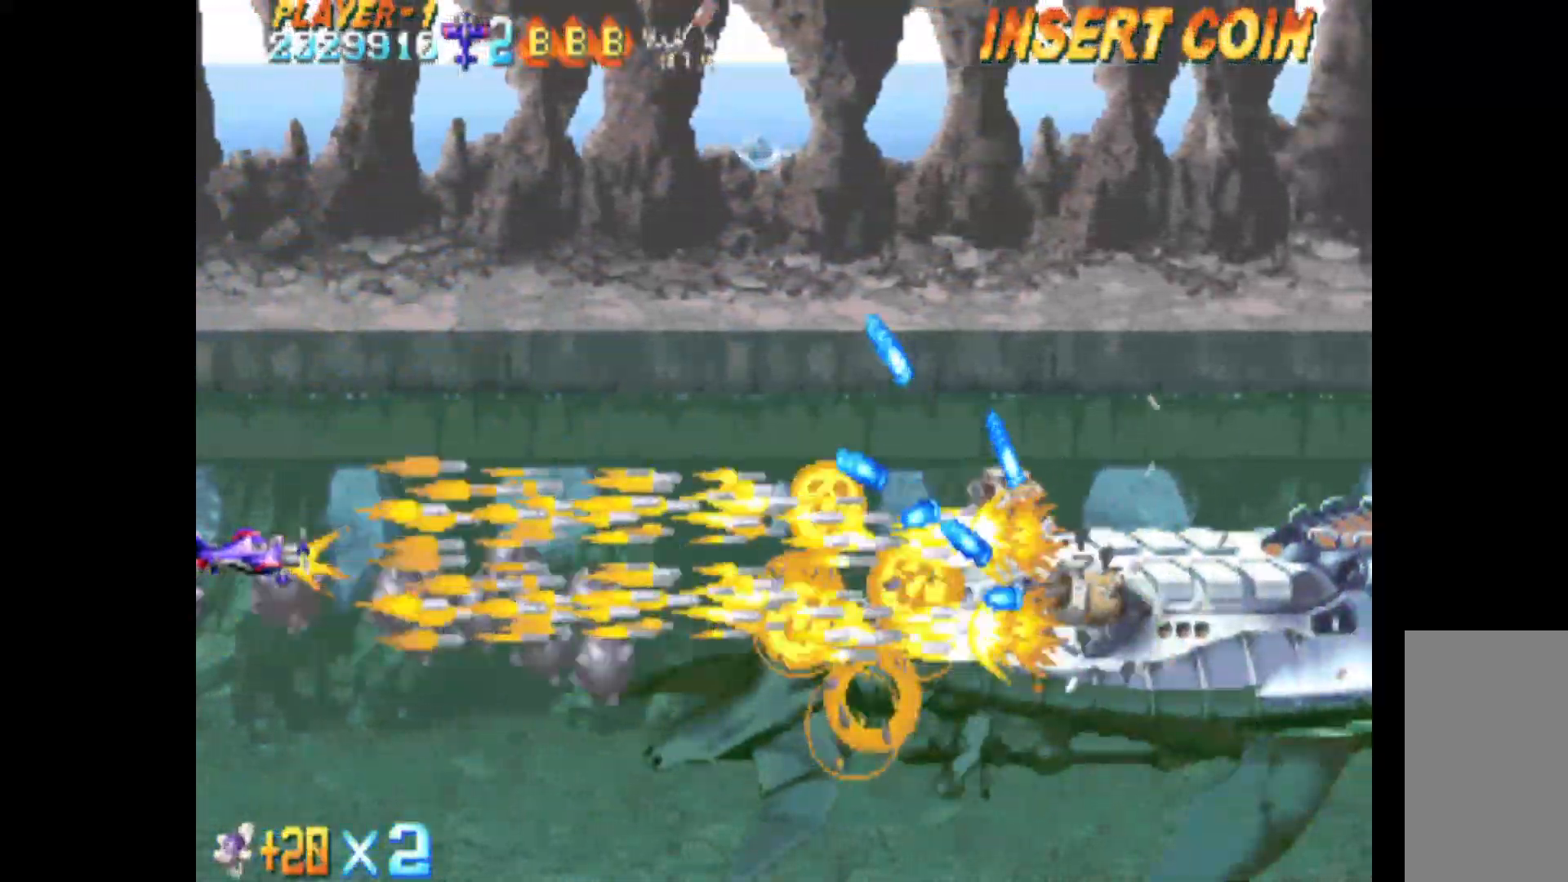
{"keys": ["c"], "events": []}
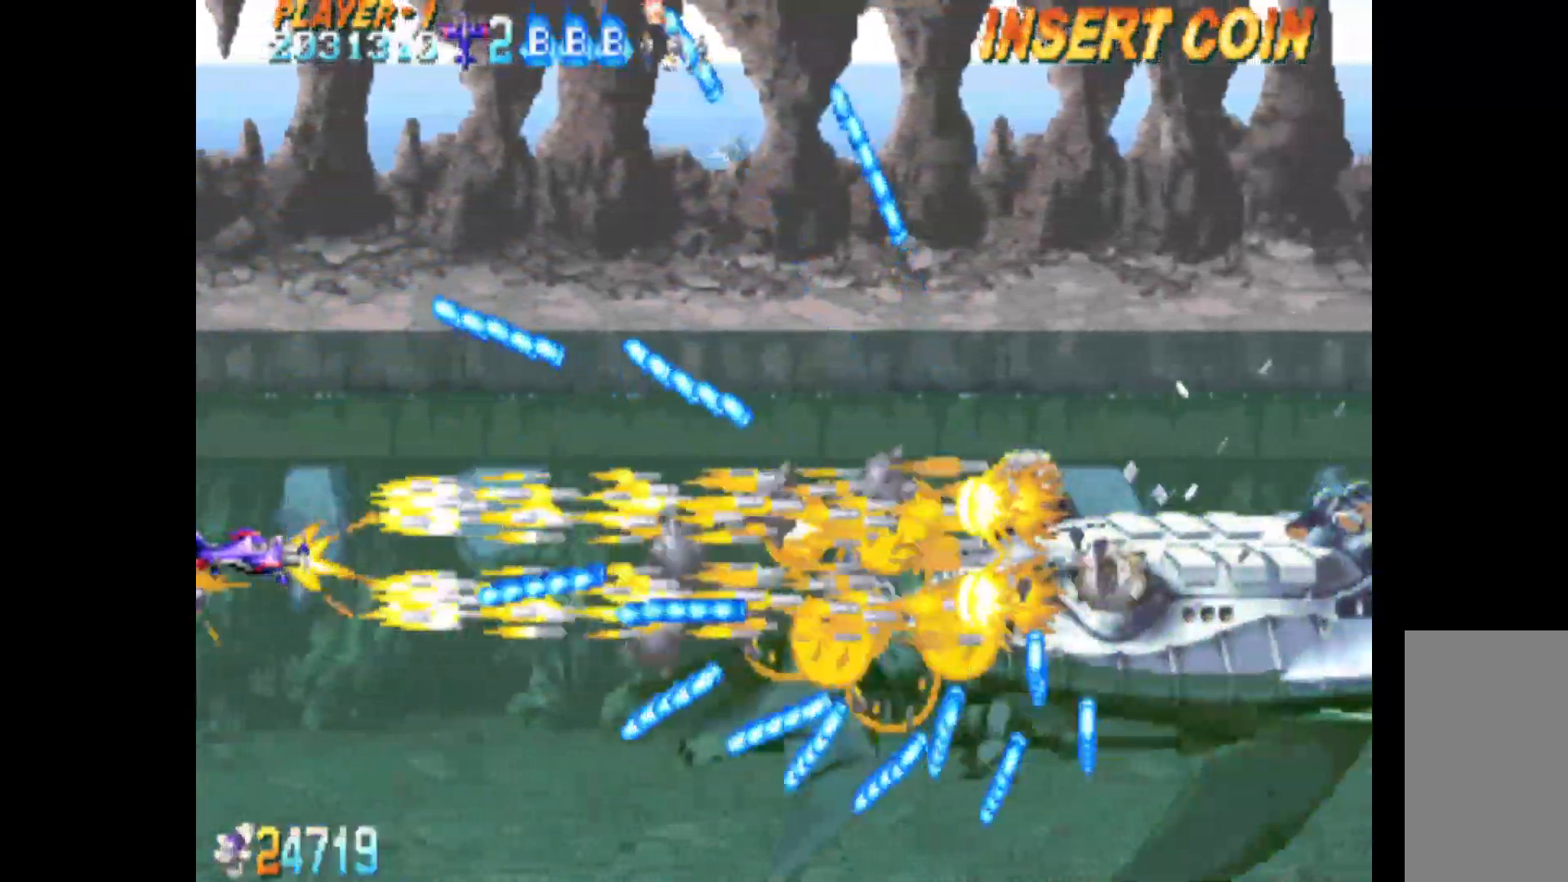
{"keys": ["c"], "events": [[133, "up", "down"], [233, "up", "up"]]}
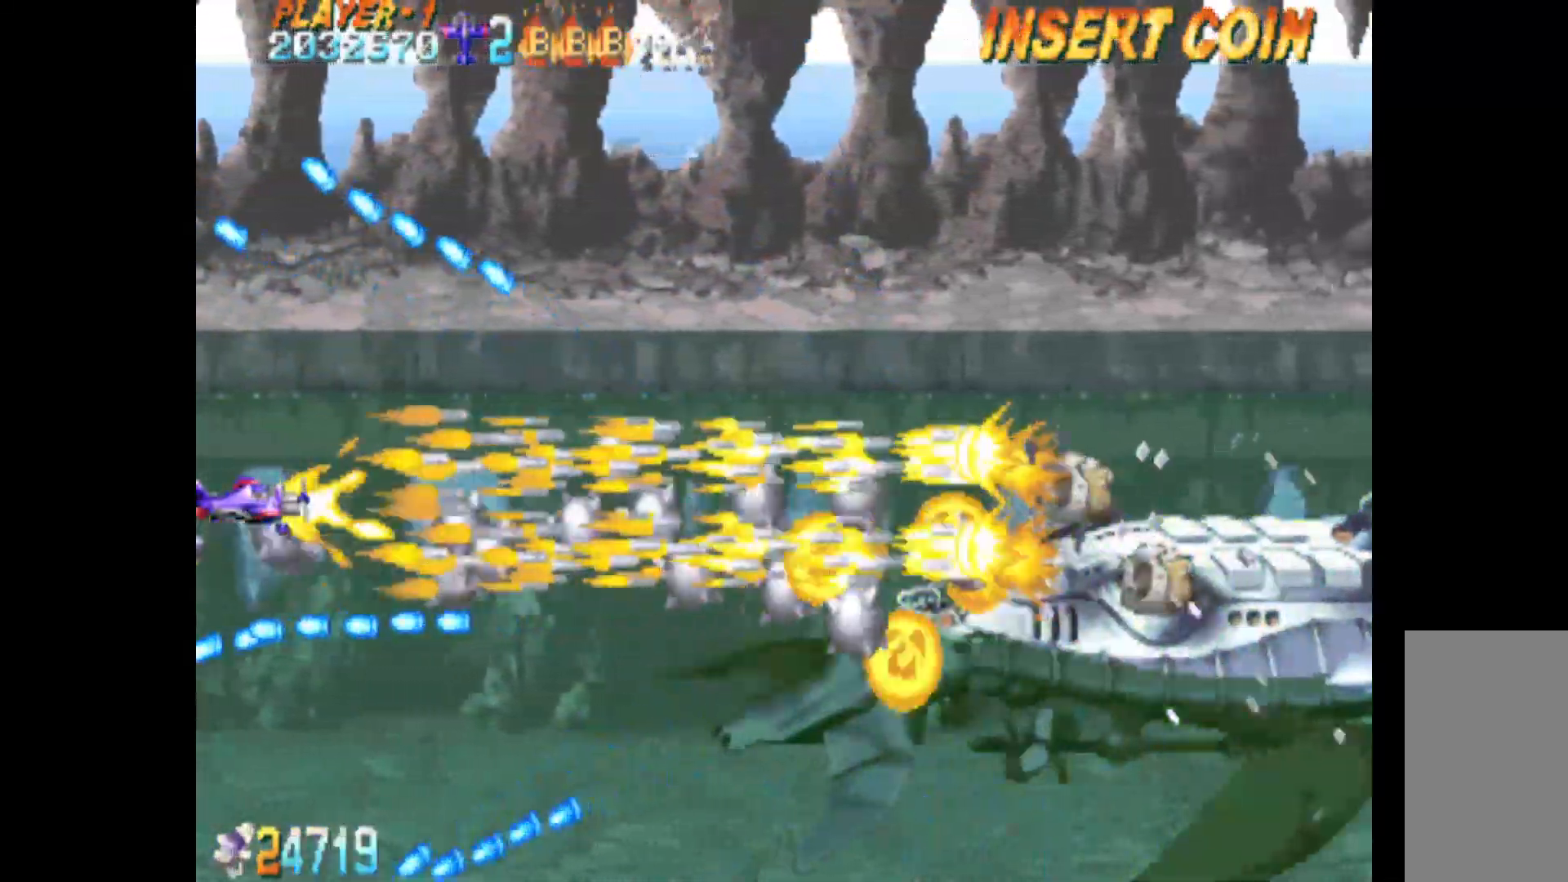
{"keys": ["c"], "events": []}
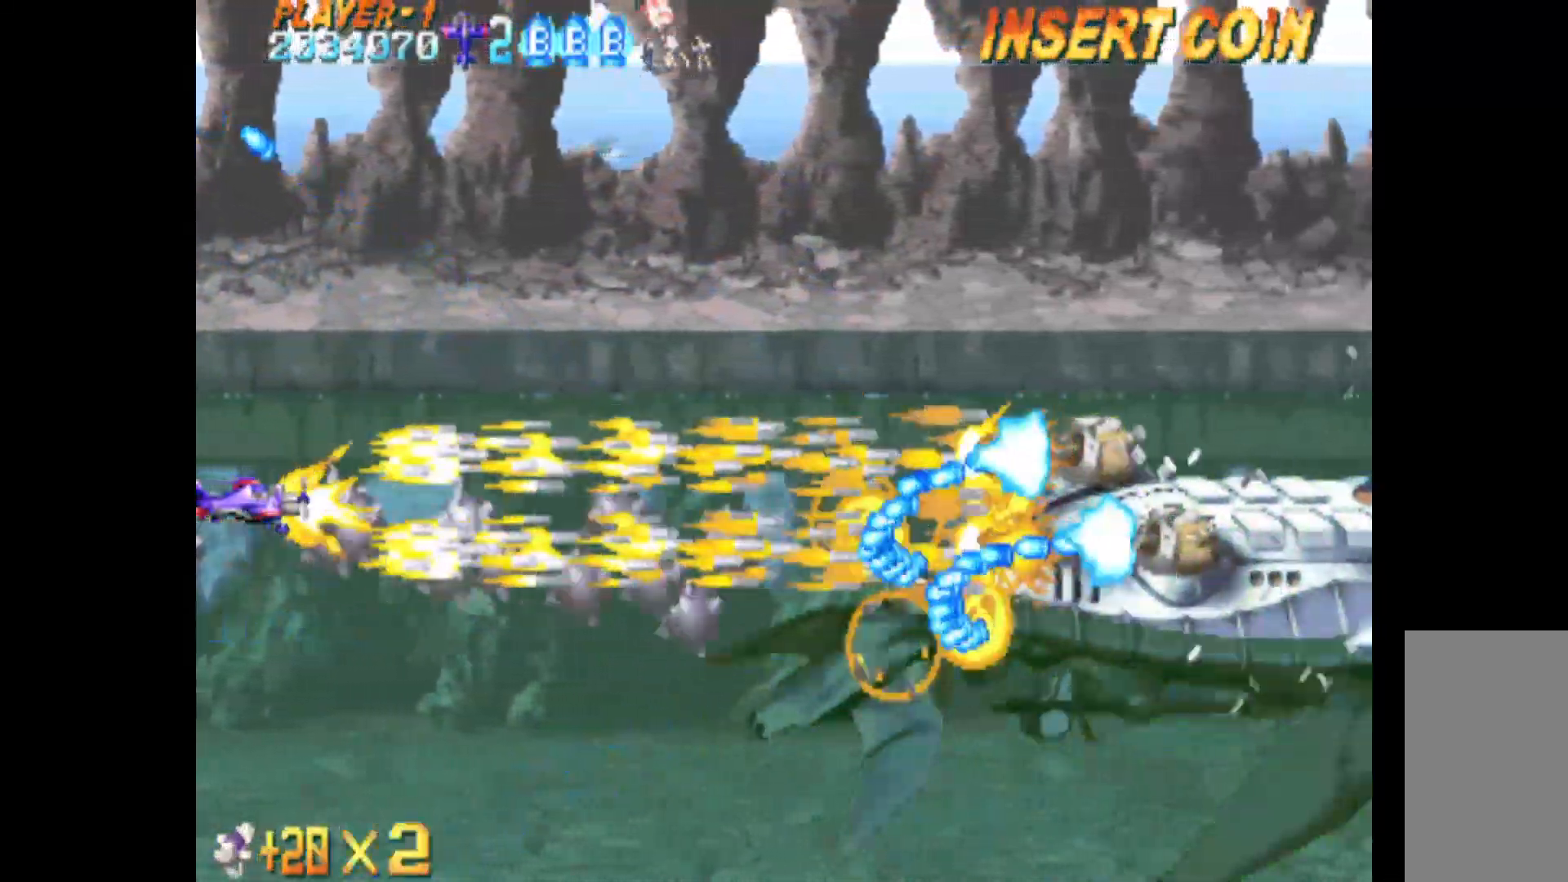
{"keys": ["c", "right", "up"], "events": [[317, "up", "down"], [400, "right", "down"]]}